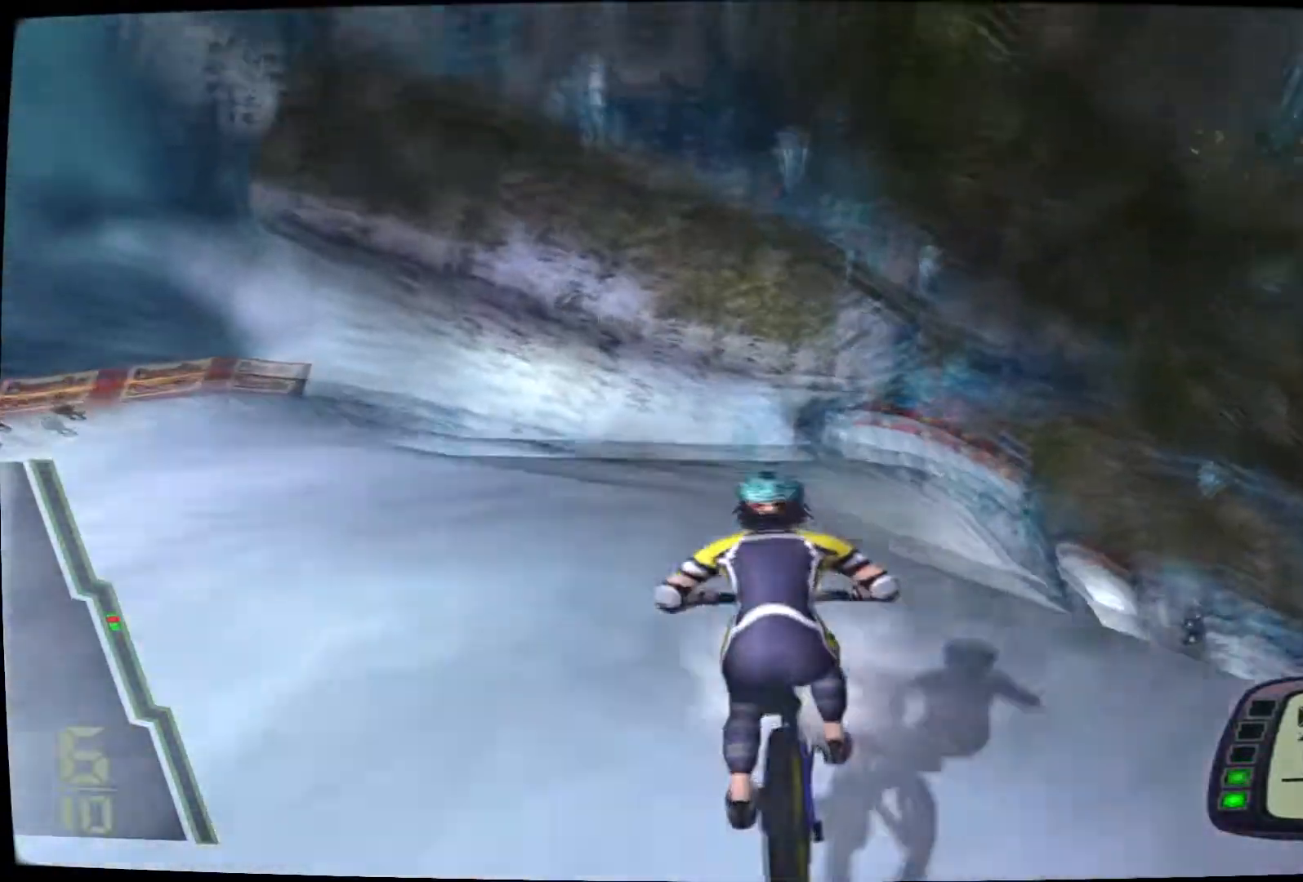
Gameplay with a controller (PlayStation layout); each line is a JSON object with the inputs held at the frame after it. "events" lists button and stick changes between this image and that frame as [ms after this image, input, new state], when the widget could be followed in between. Not read: L3 R3.
{"buttons": [], "left_stick": "right", "right_stick": "center", "events": []}
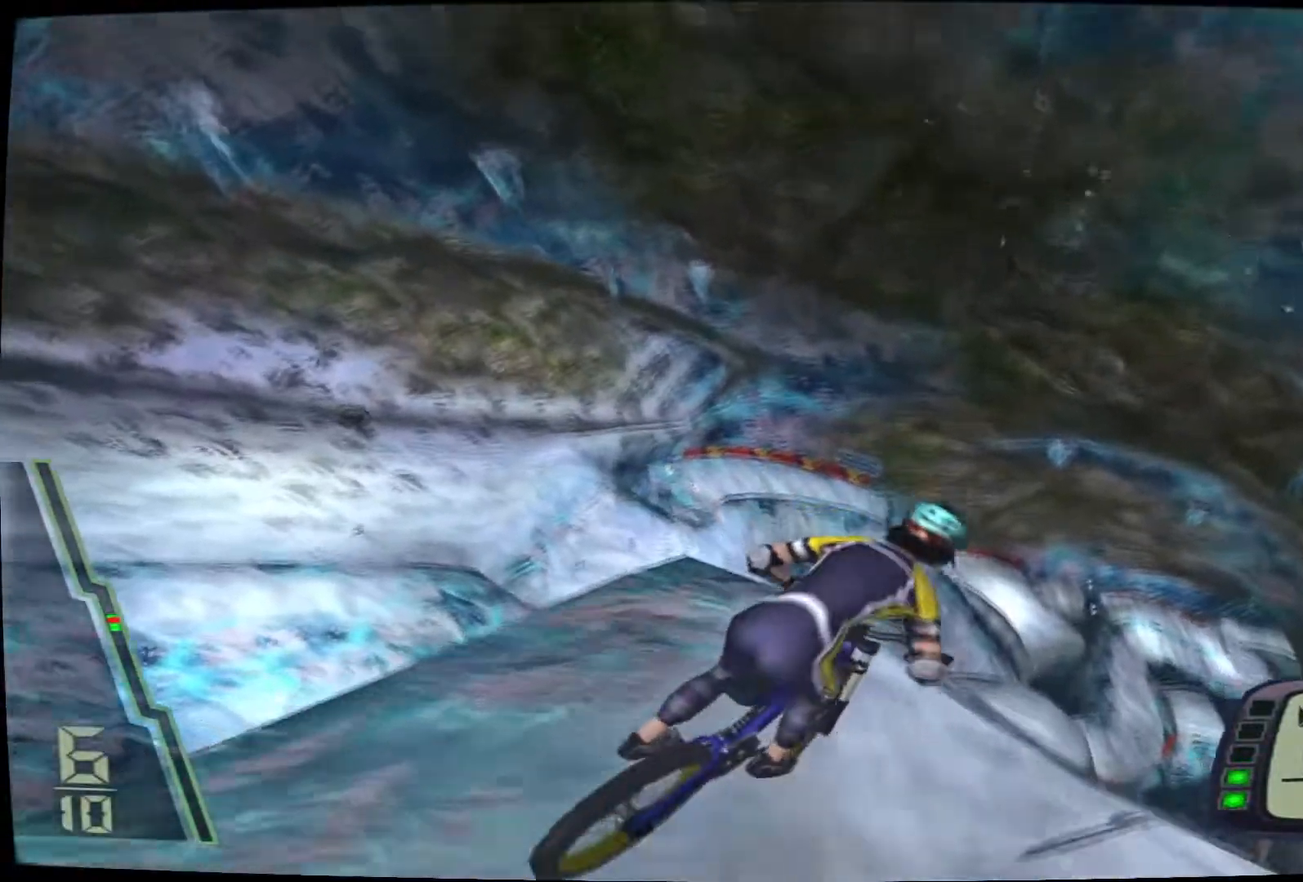
{"buttons": ["R2"], "left_stick": "center", "right_stick": "center", "events": [[100, "left_stick", "center"], [317, "R2", "down"]]}
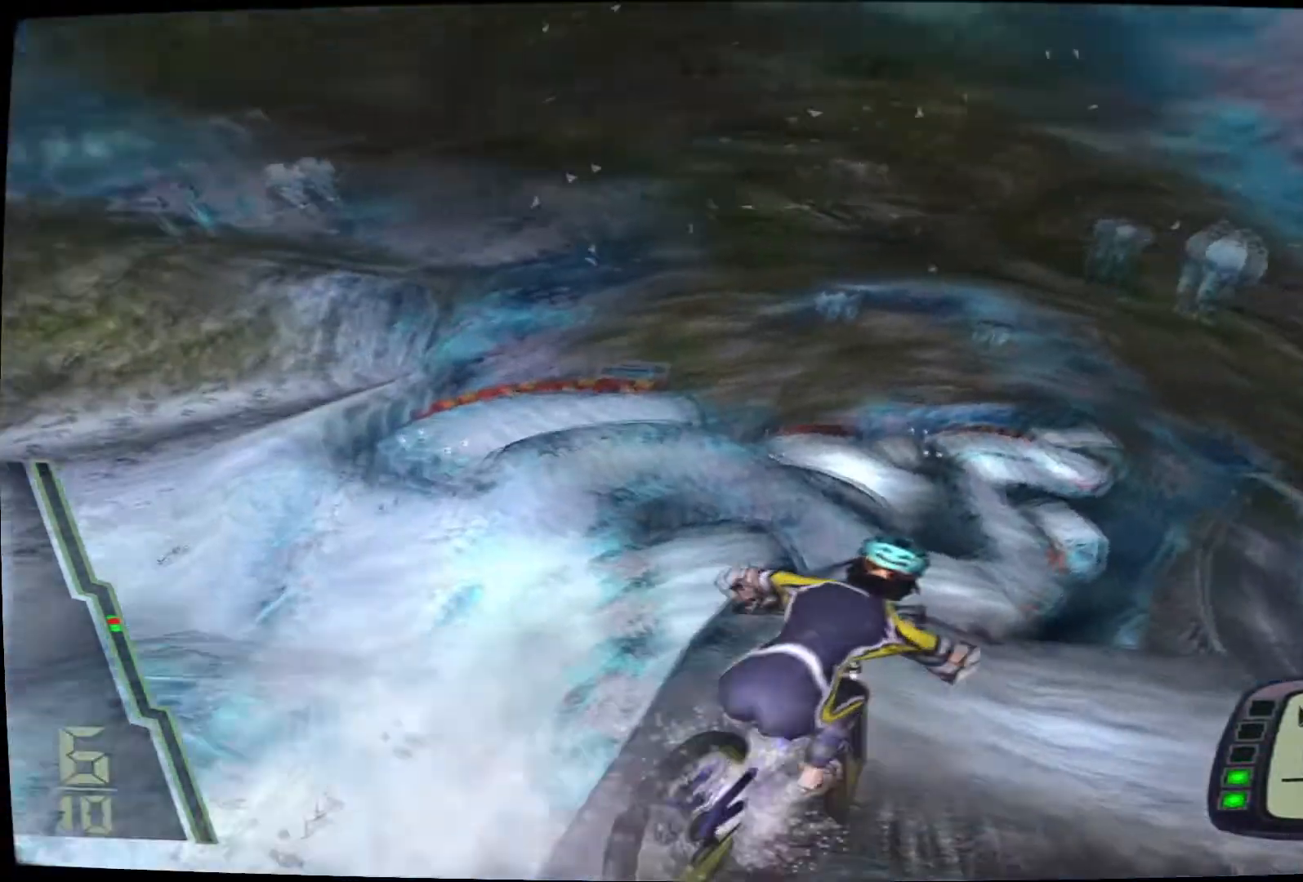
{"buttons": [], "left_stick": "center", "right_stick": "center", "events": [[33, "R2", "up"]]}
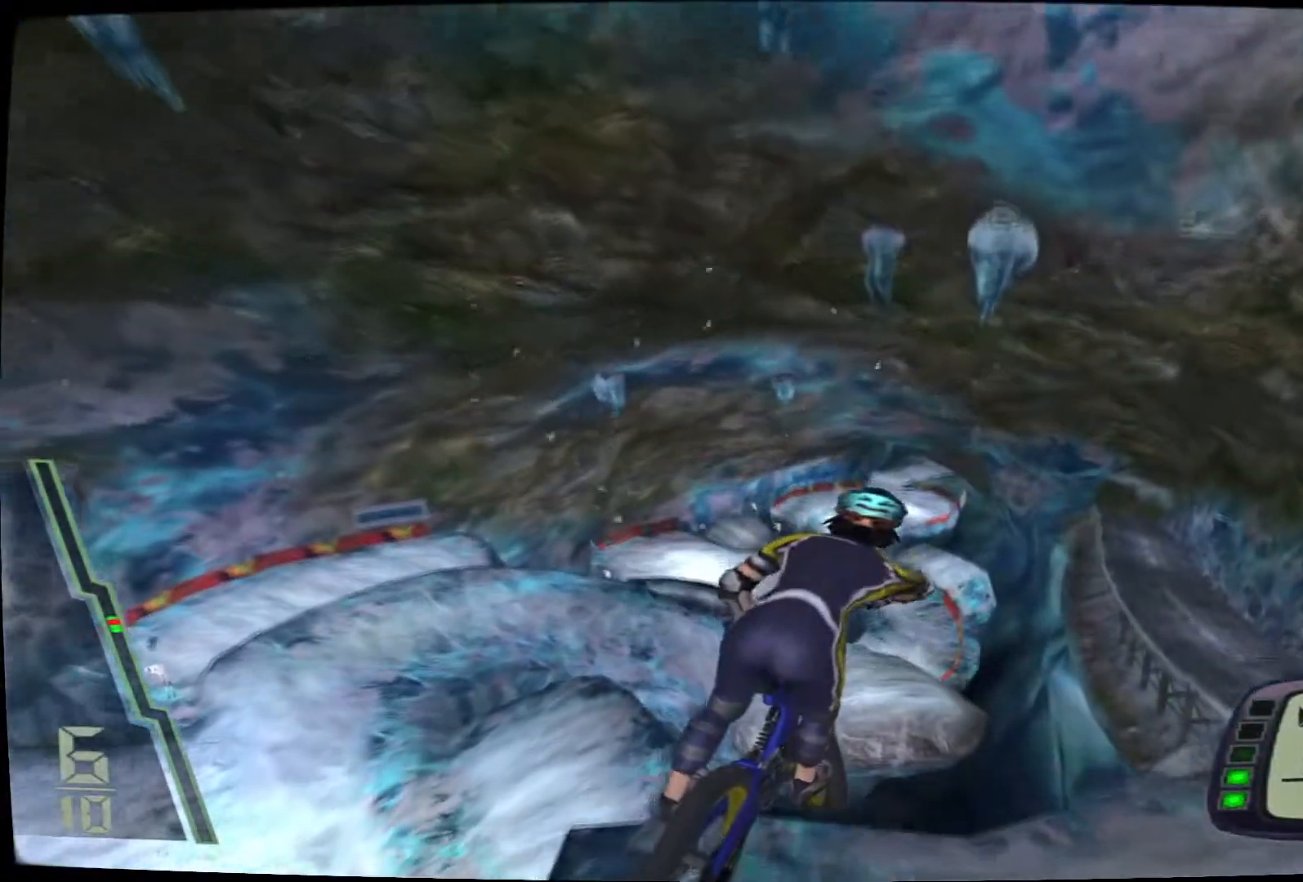
{"buttons": [], "left_stick": "center", "right_stick": "center", "events": []}
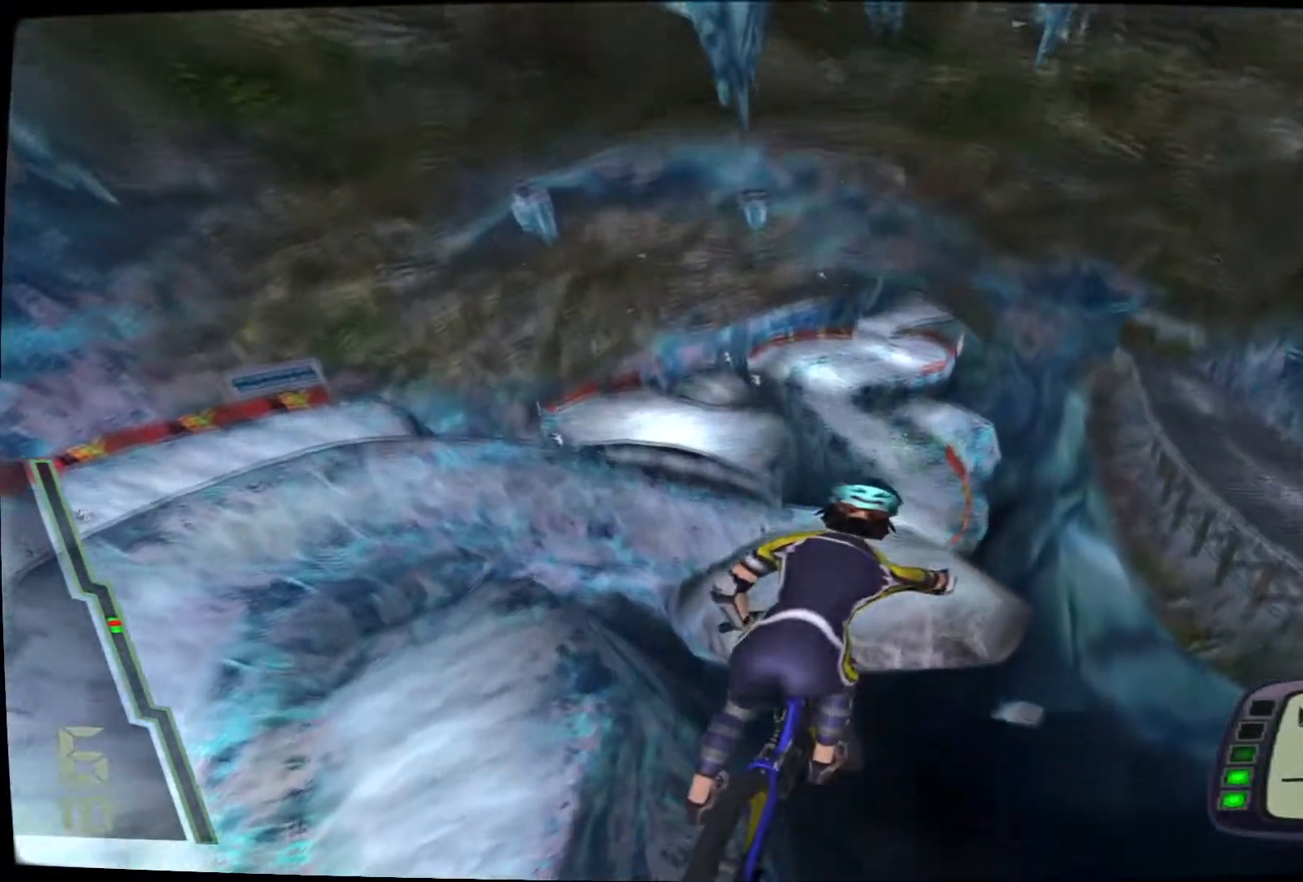
{"buttons": [], "left_stick": "down", "right_stick": "center", "events": [[450, "left_stick", "down"]]}
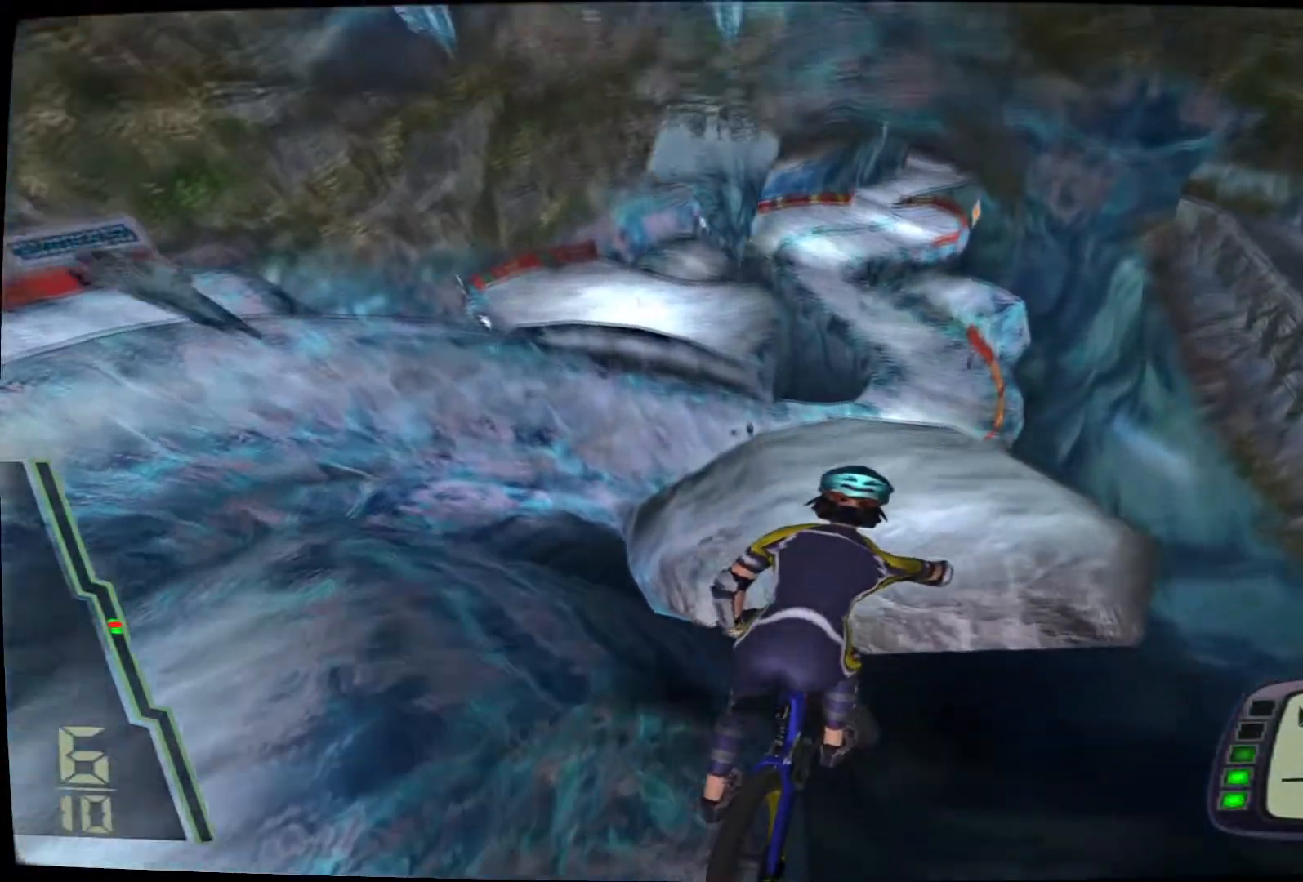
{"buttons": [], "left_stick": "center", "right_stick": "center", "events": [[267, "left_stick", "right"], [433, "left_stick", "center"]]}
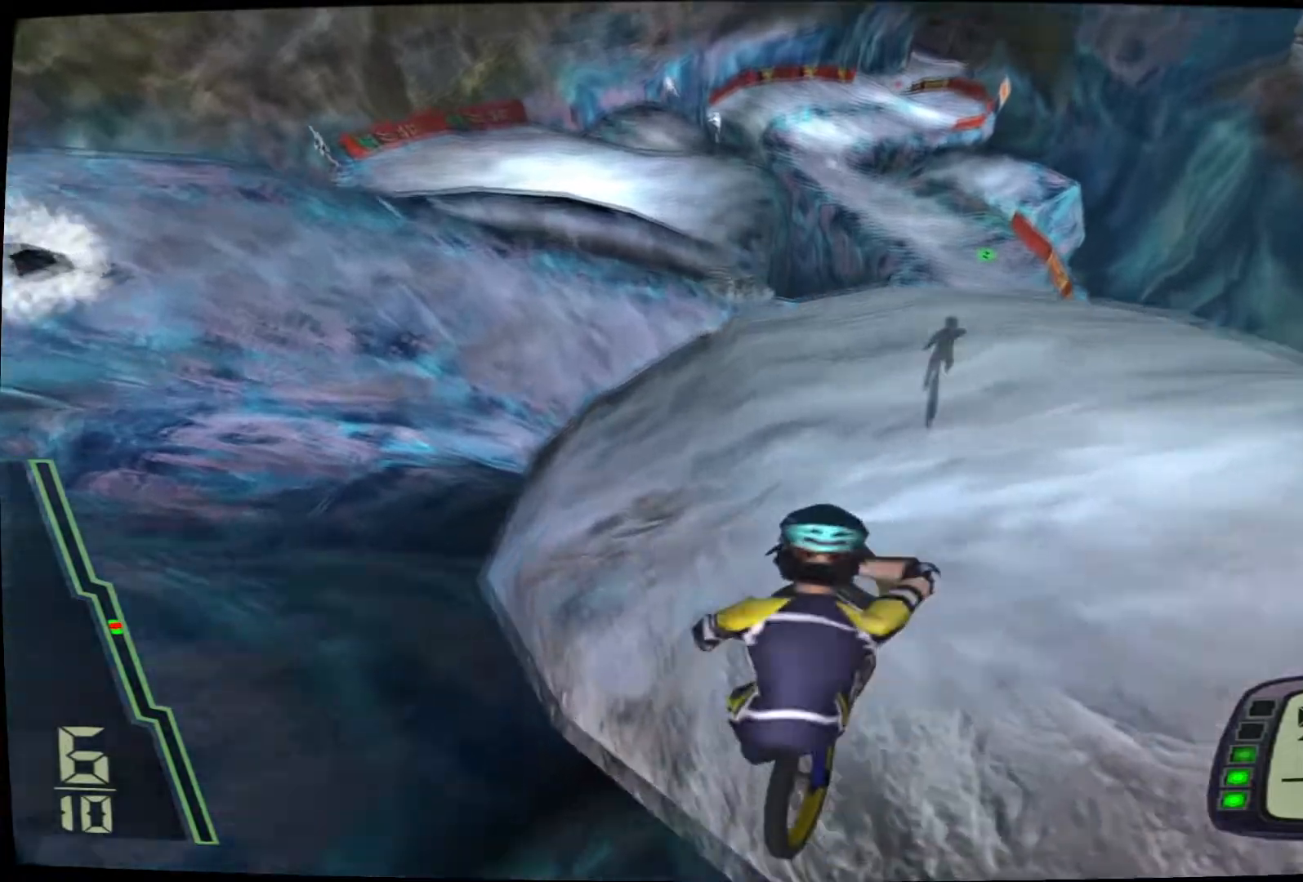
{"buttons": ["CROSS"], "left_stick": "up-right", "right_stick": "center", "events": [[67, "CROSS", "down"], [150, "left_stick", "up-right"], [167, "CROSS", "up"], [250, "CROSS", "down"], [333, "CROSS", "up"], [417, "CROSS", "down"]]}
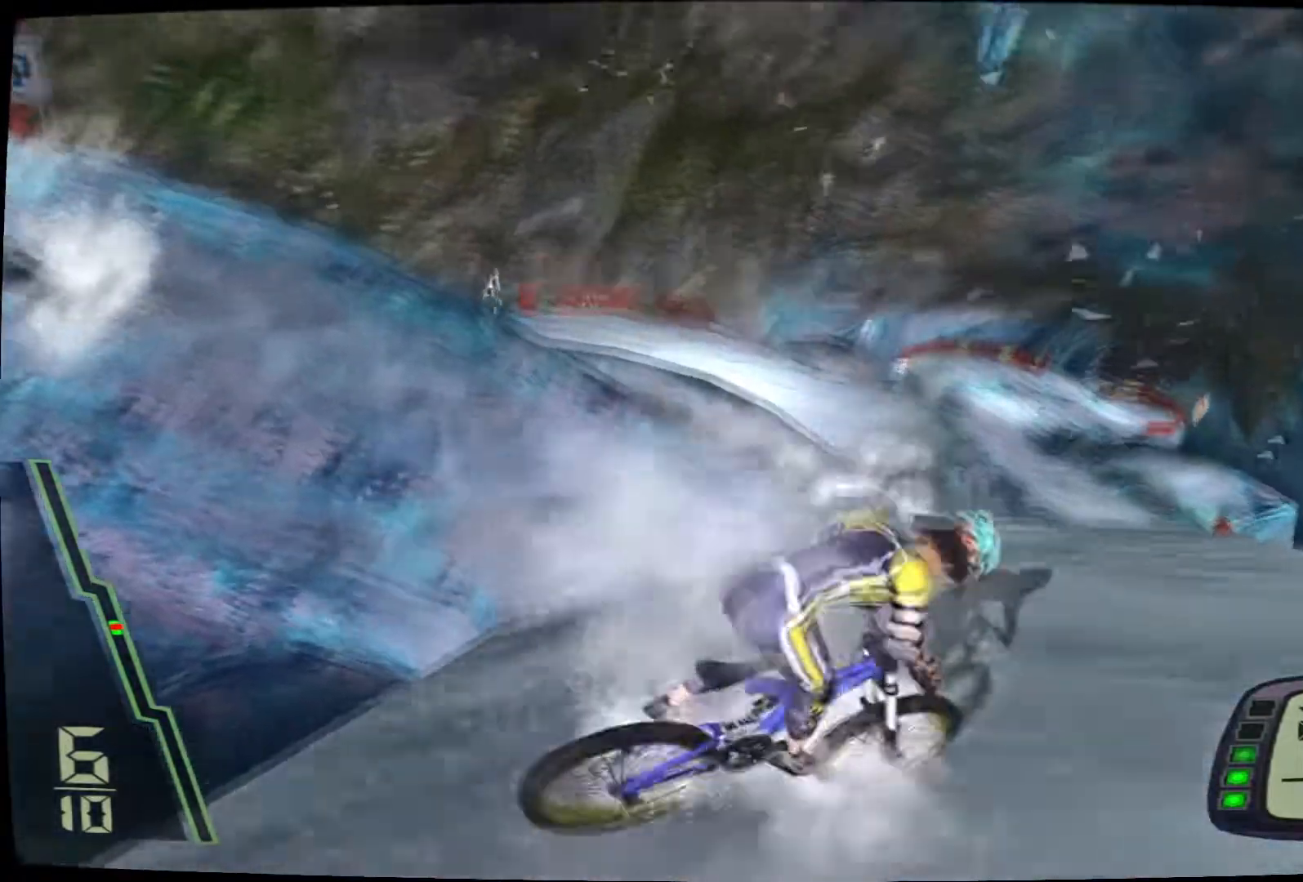
{"buttons": ["CROSS", "R2"], "left_stick": "down-left", "right_stick": "center", "events": [[50, "left_stick", "center"], [467, "R2", "down"], [467, "left_stick", "down-left"]]}
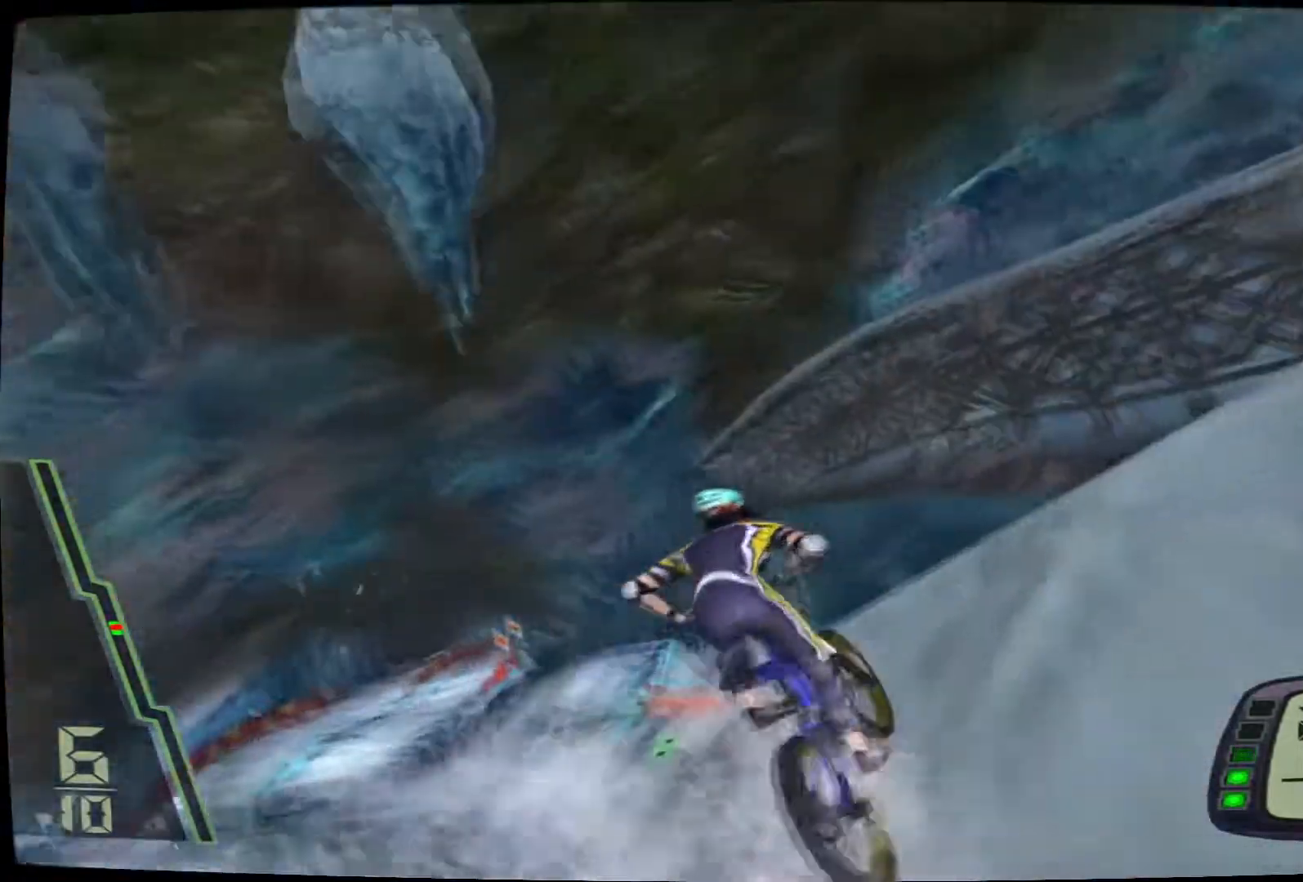
{"buttons": [], "left_stick": "down-left", "right_stick": "center", "events": [[400, "CROSS", "up"], [450, "R2", "up"]]}
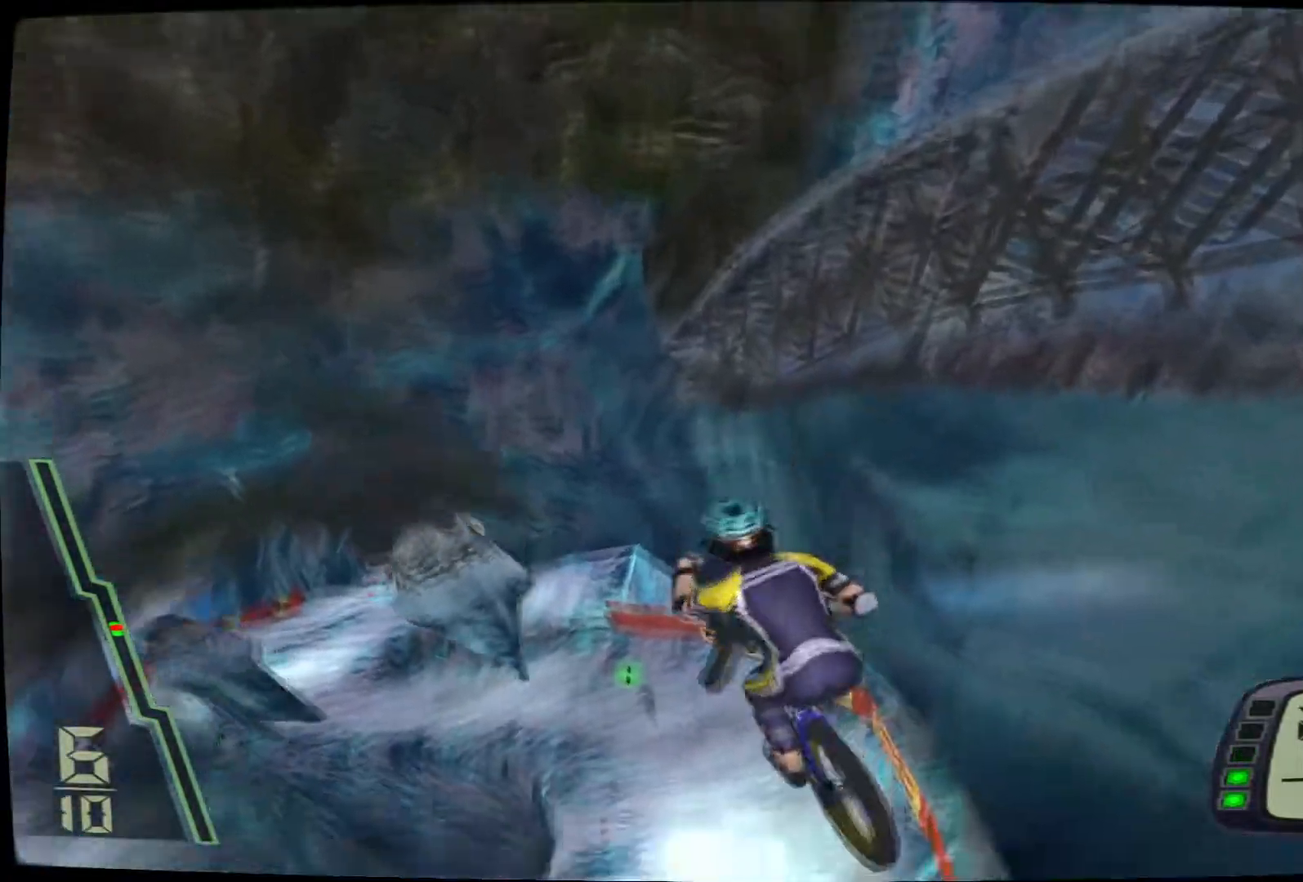
{"buttons": [], "left_stick": "up", "right_stick": "center", "events": [[333, "left_stick", "center"], [400, "left_stick", "up-right"], [467, "left_stick", "up"]]}
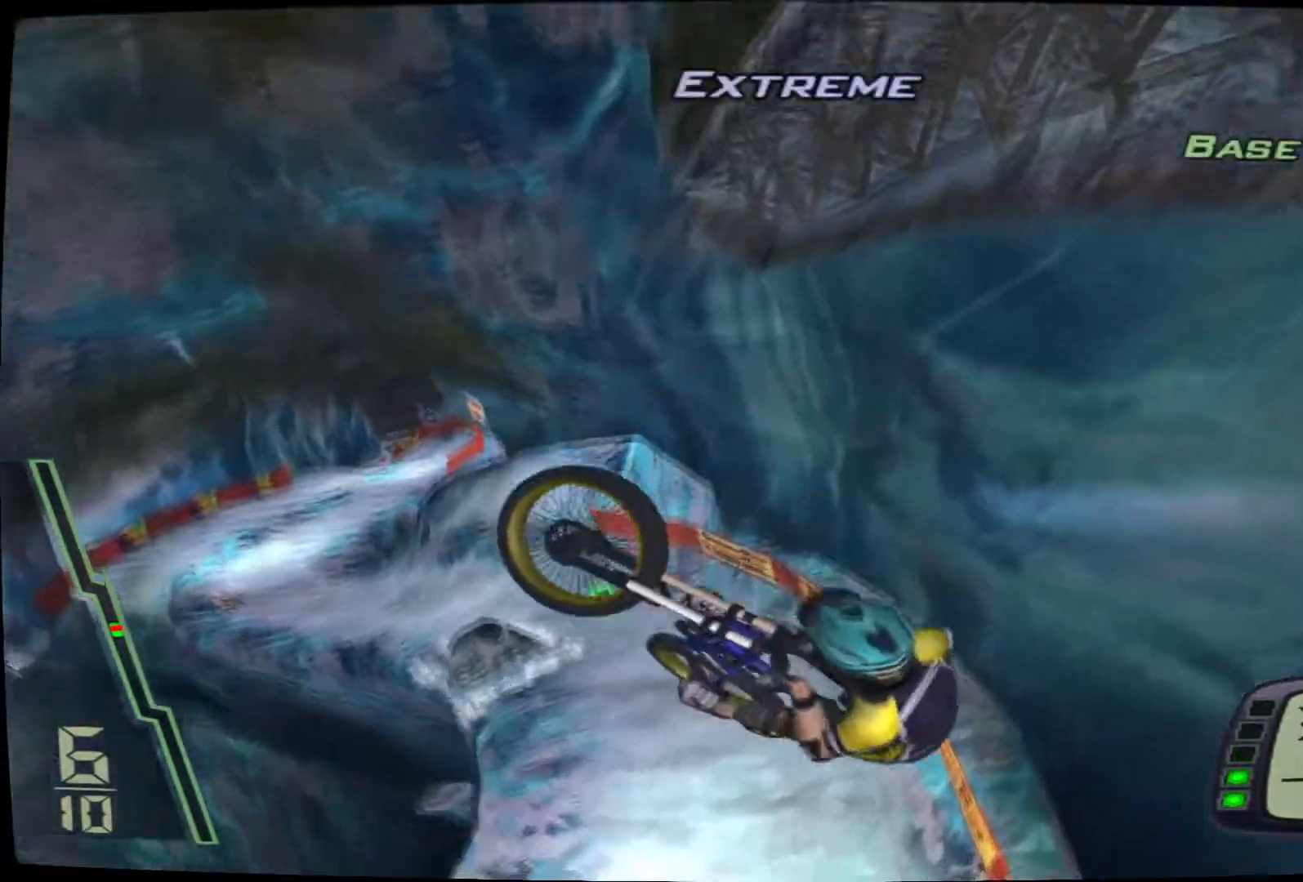
{"buttons": [], "left_stick": "up", "right_stick": "center", "events": []}
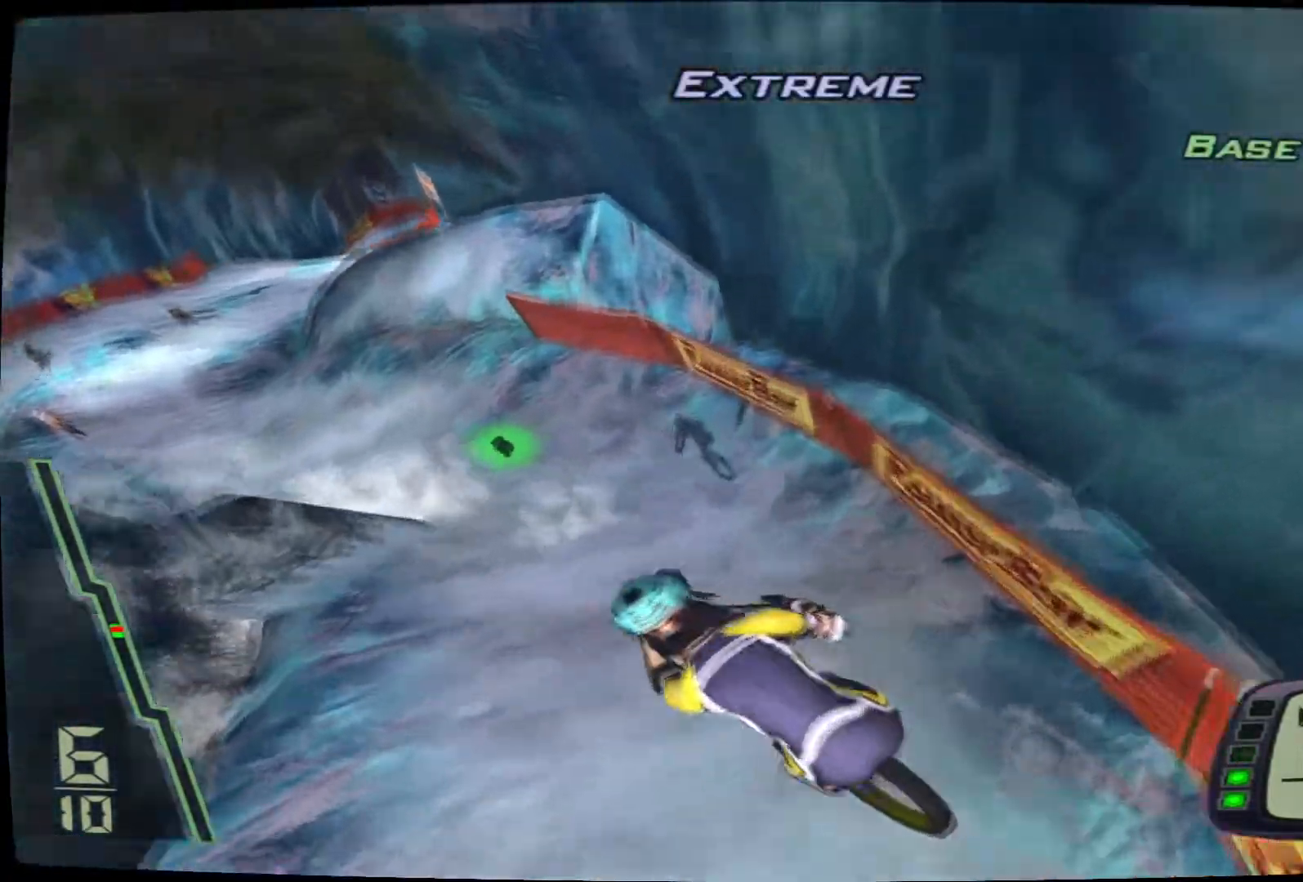
{"buttons": [], "left_stick": "down-left", "right_stick": "center", "events": [[17, "left_stick", "center"], [150, "left_stick", "down-left"], [167, "CROSS", "down"], [283, "CROSS", "up"], [283, "left_stick", "left"], [350, "CROSS", "down"], [400, "left_stick", "down-left"], [483, "CROSS", "up"]]}
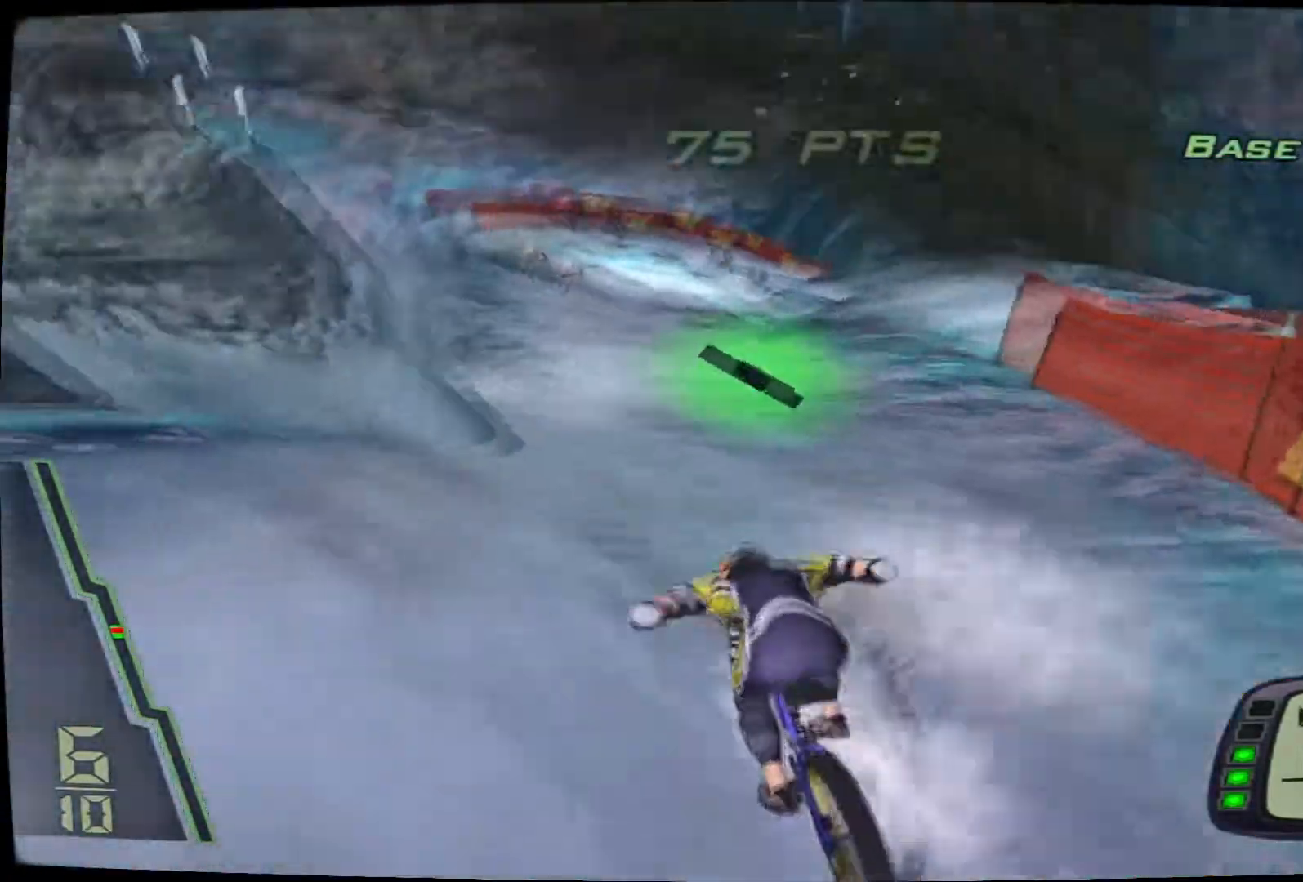
{"buttons": ["CROSS"], "left_stick": "right", "right_stick": "center", "events": [[67, "CROSS", "down"], [83, "left_stick", "right"]]}
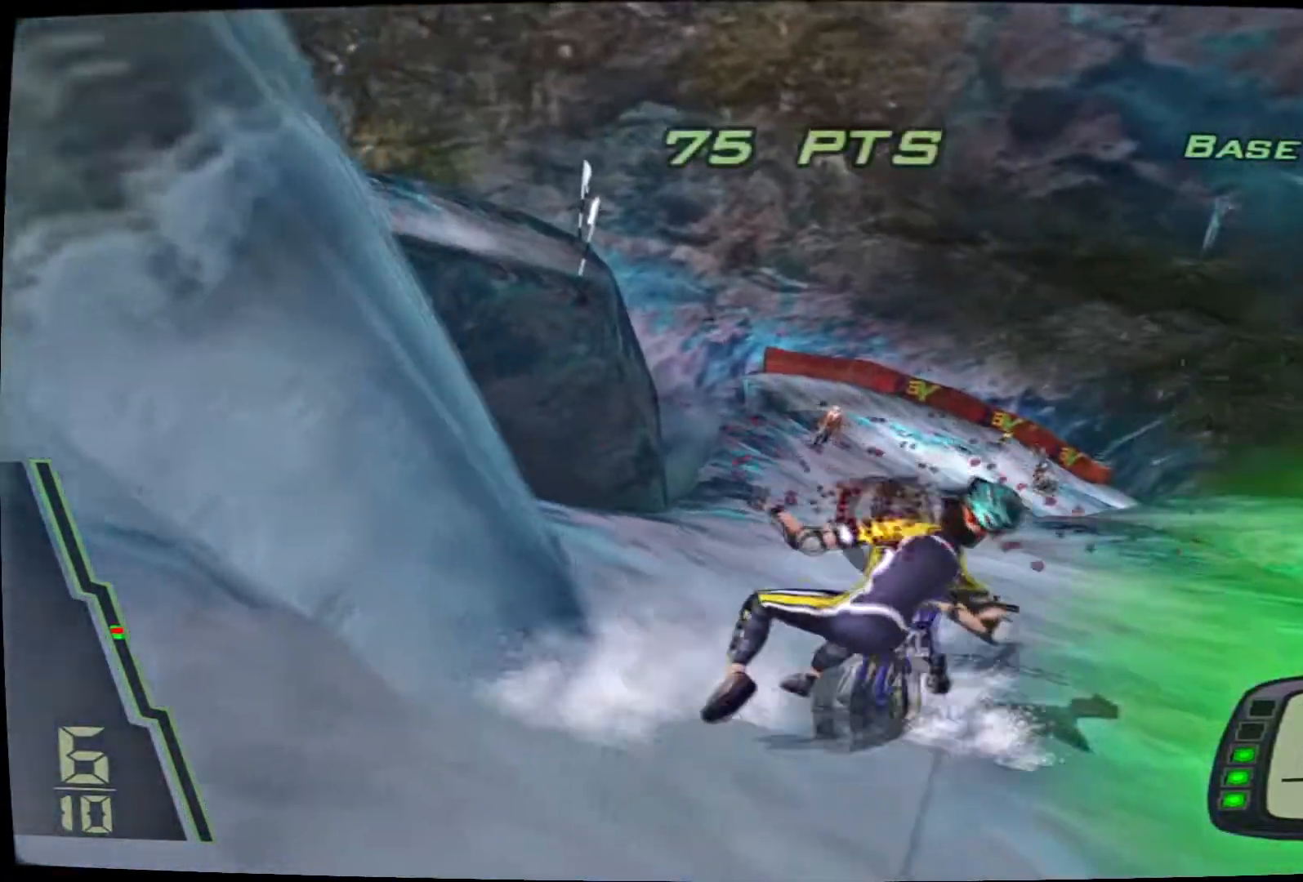
{"buttons": [], "left_stick": "center", "right_stick": "center", "events": [[17, "left_stick", "center"], [233, "CROSS", "up"], [350, "CROSS", "down"], [483, "CROSS", "up"]]}
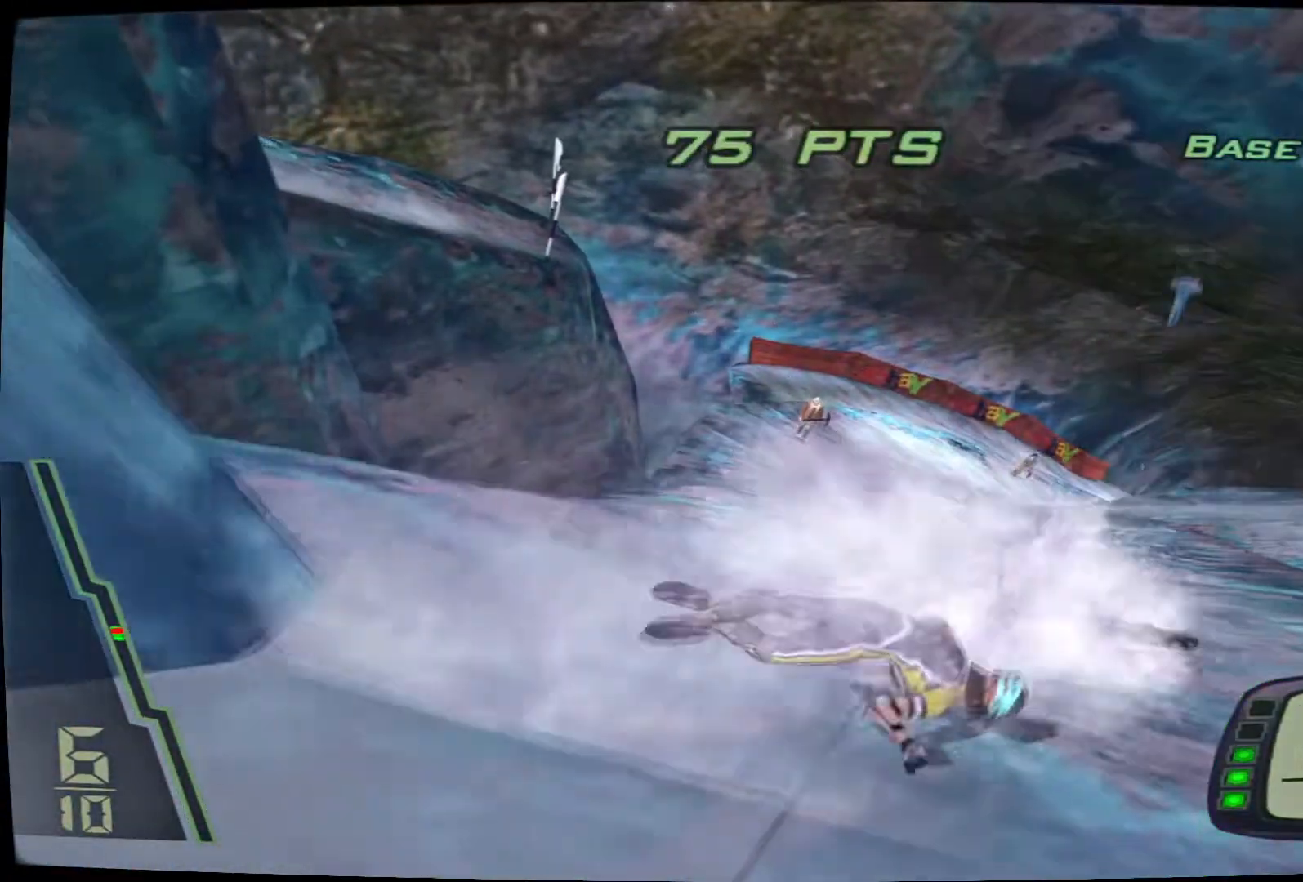
{"buttons": [], "left_stick": "center", "right_stick": "center", "events": [[150, "CROSS", "down"], [267, "CROSS", "up"], [333, "CROSS", "down"], [483, "CROSS", "up"]]}
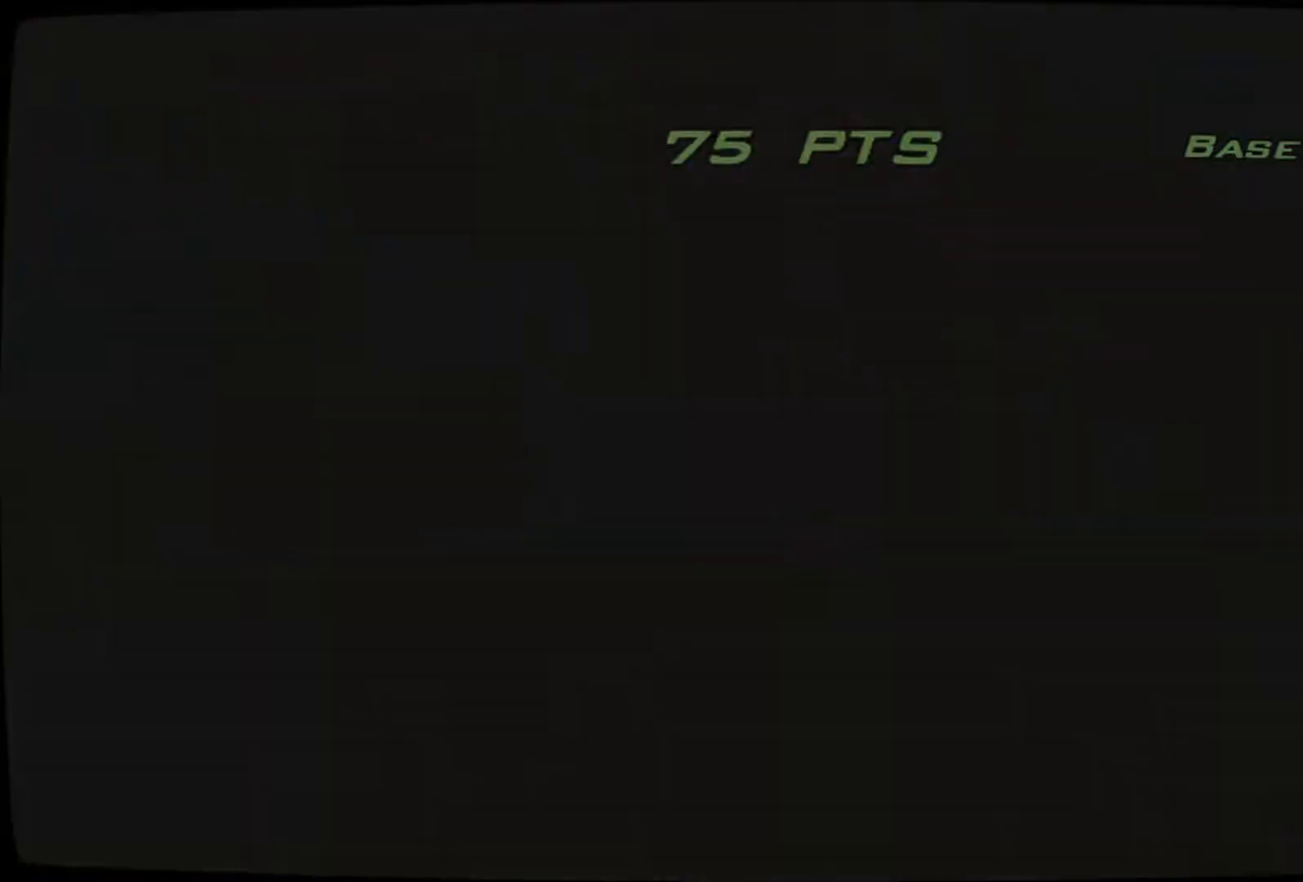
{"buttons": ["CROSS"], "left_stick": "center", "right_stick": "center"}
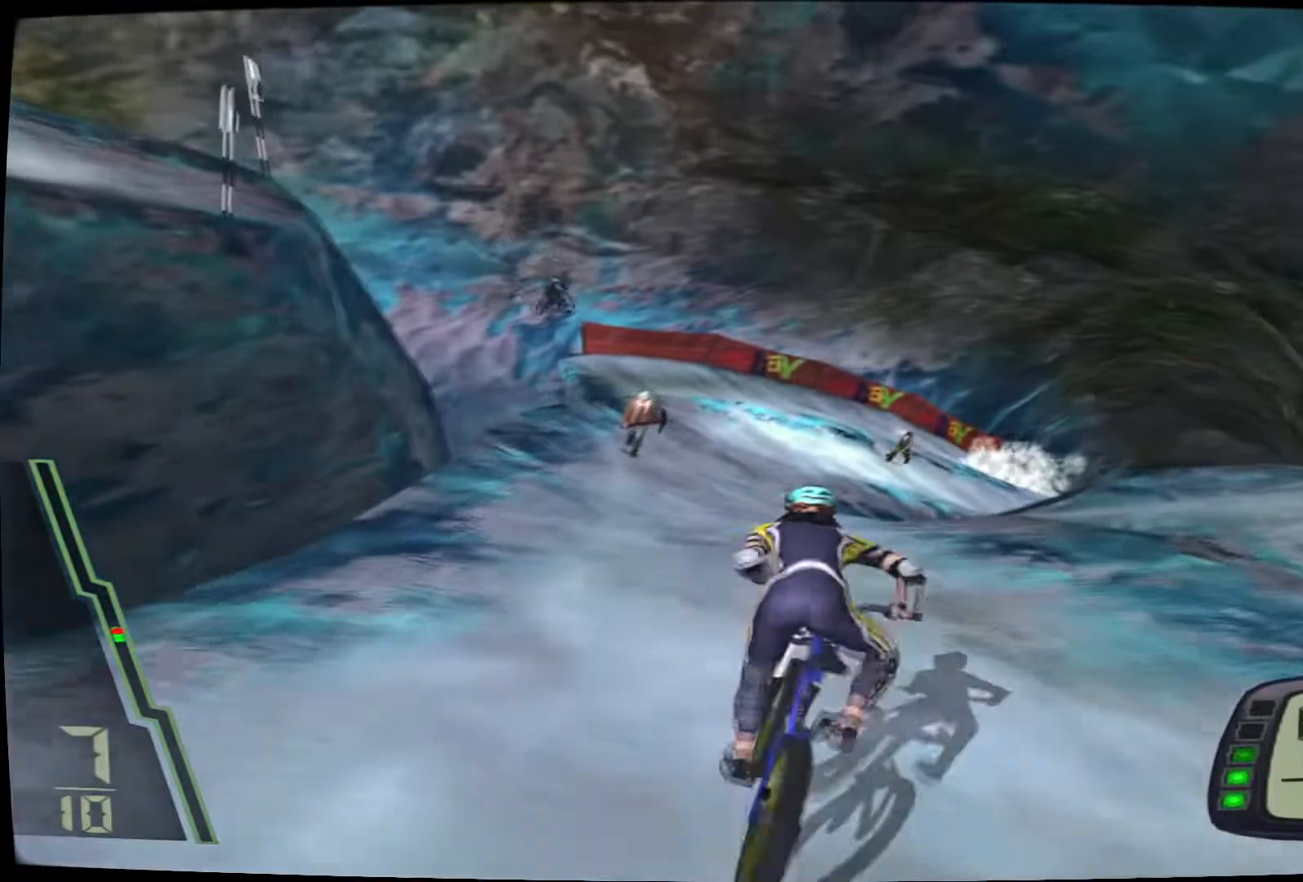
{"buttons": ["CROSS"], "left_stick": "down-left", "right_stick": "center", "events": [[300, "left_stick", "down-left"]]}
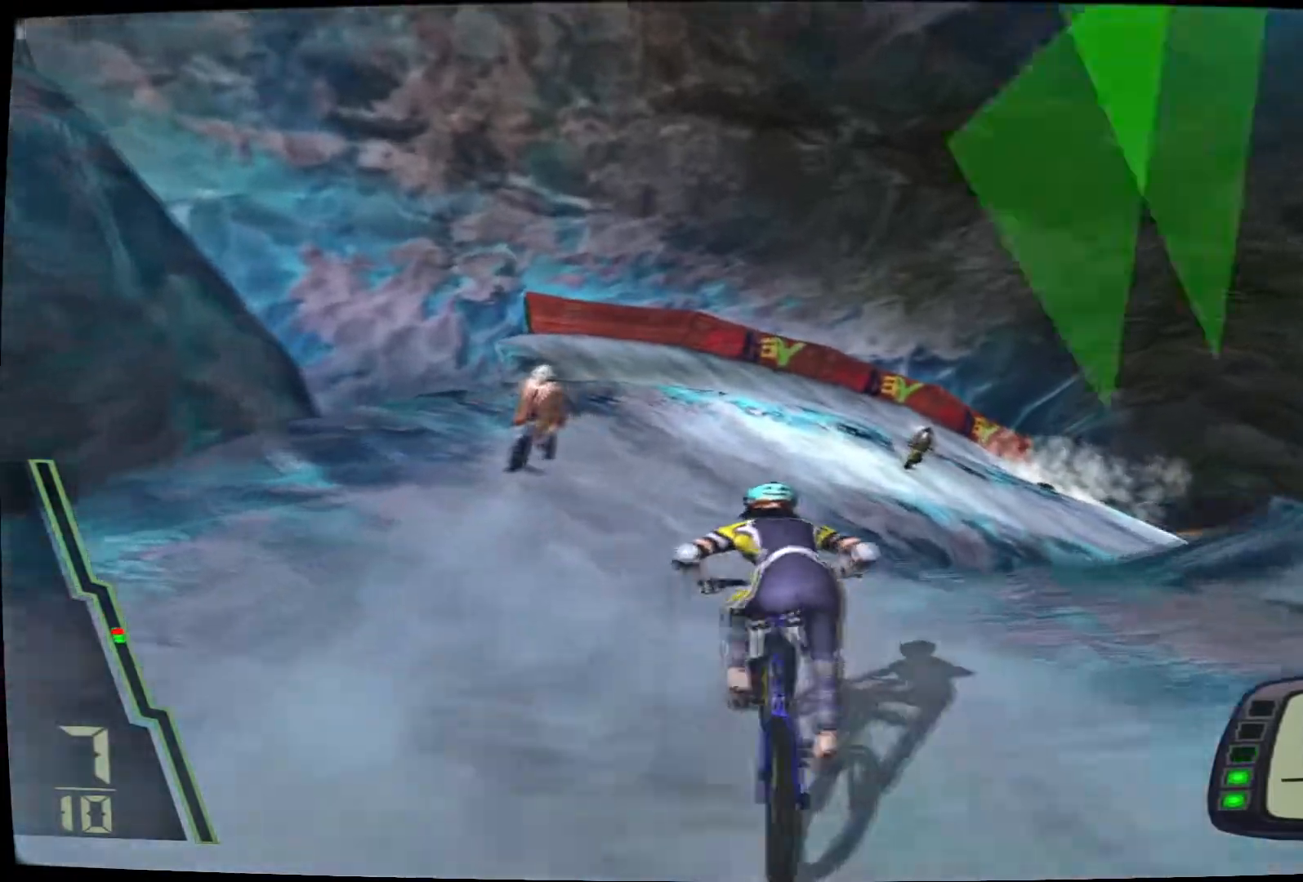
{"buttons": ["CROSS"], "left_stick": "right", "right_stick": "center", "events": [[17, "left_stick", "right"]]}
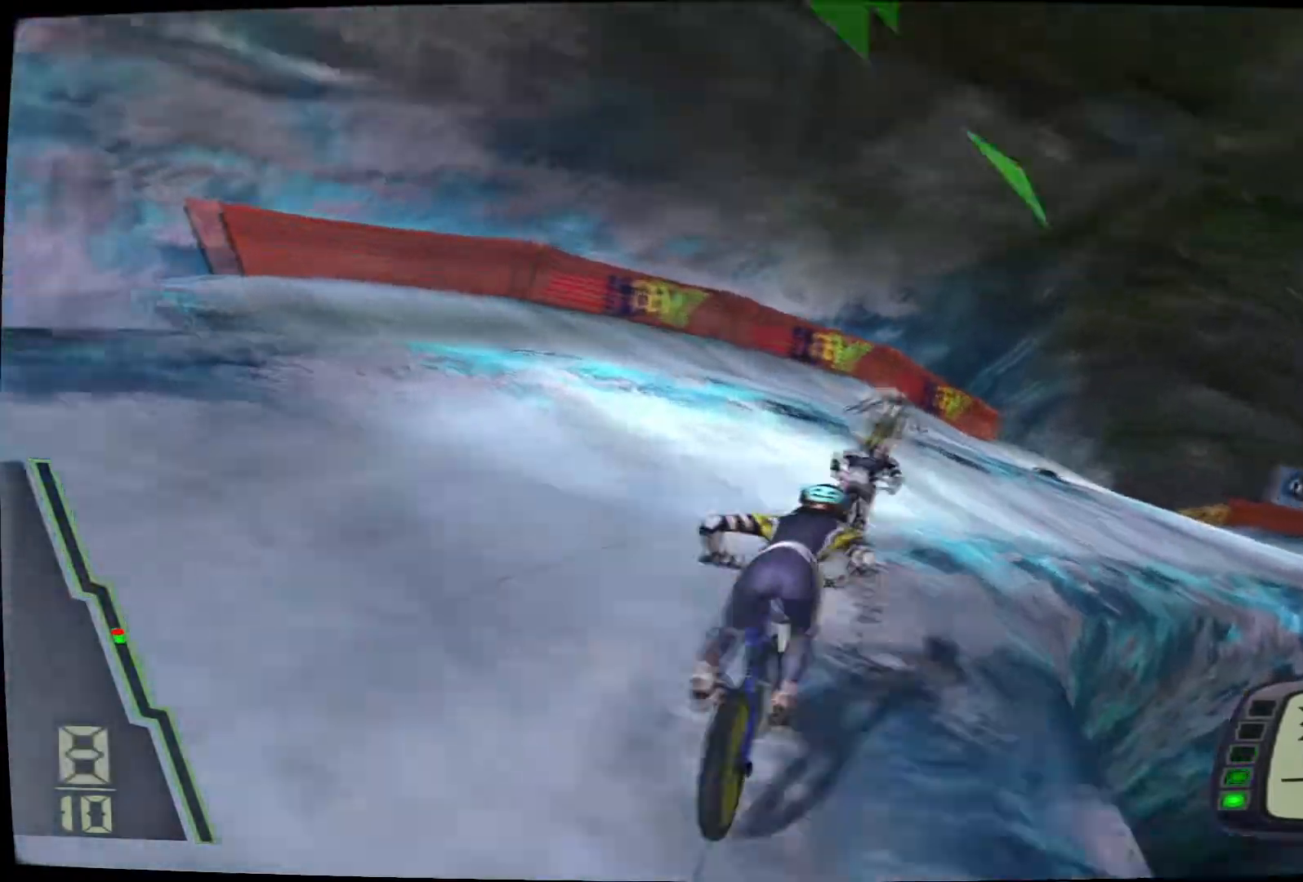
{"buttons": ["CROSS"], "left_stick": "left", "right_stick": "center", "events": [[250, "left_stick", "center"], [300, "left_stick", "left"]]}
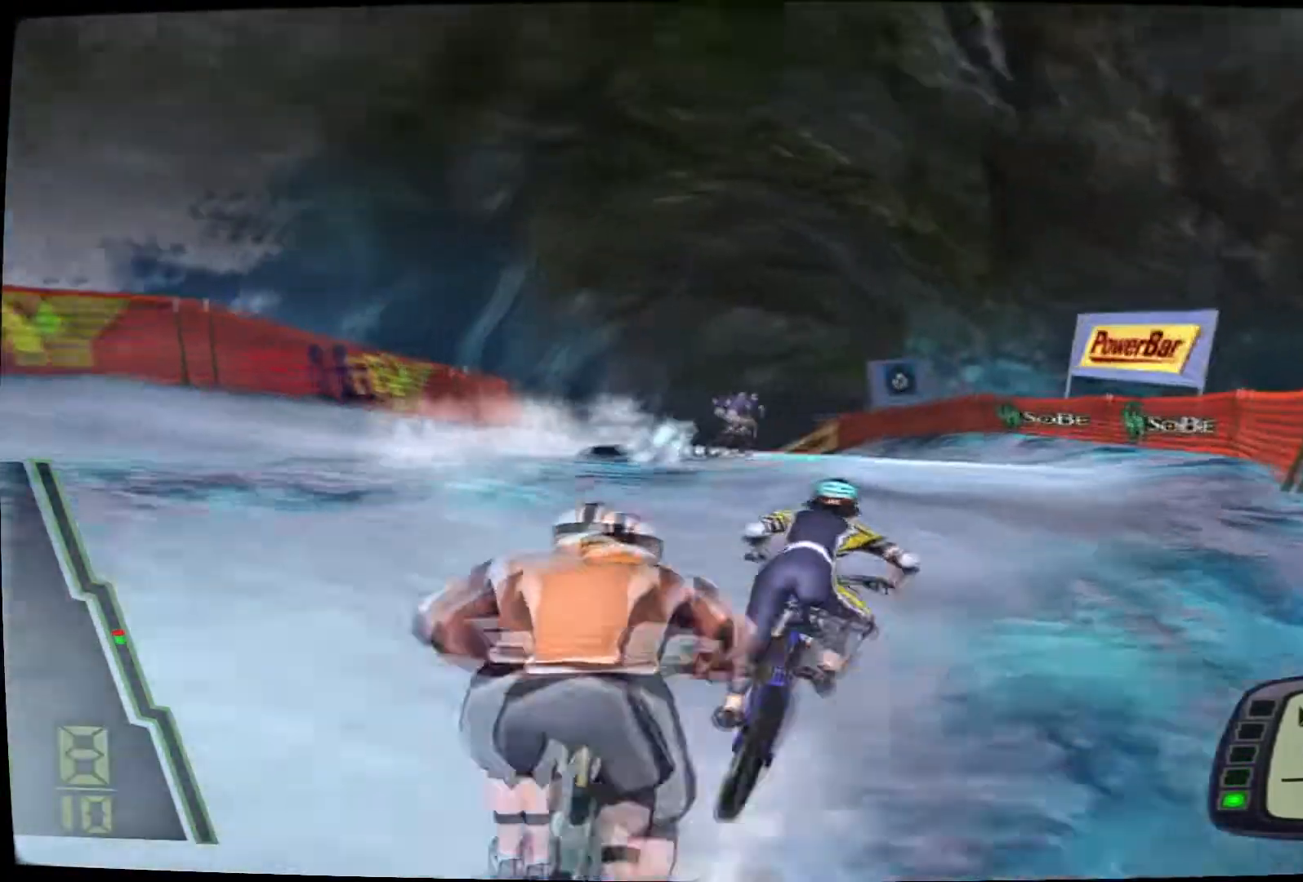
{"buttons": ["CROSS"], "left_stick": "left", "right_stick": "center", "events": [[17, "left_stick", "center"], [133, "left_stick", "left"]]}
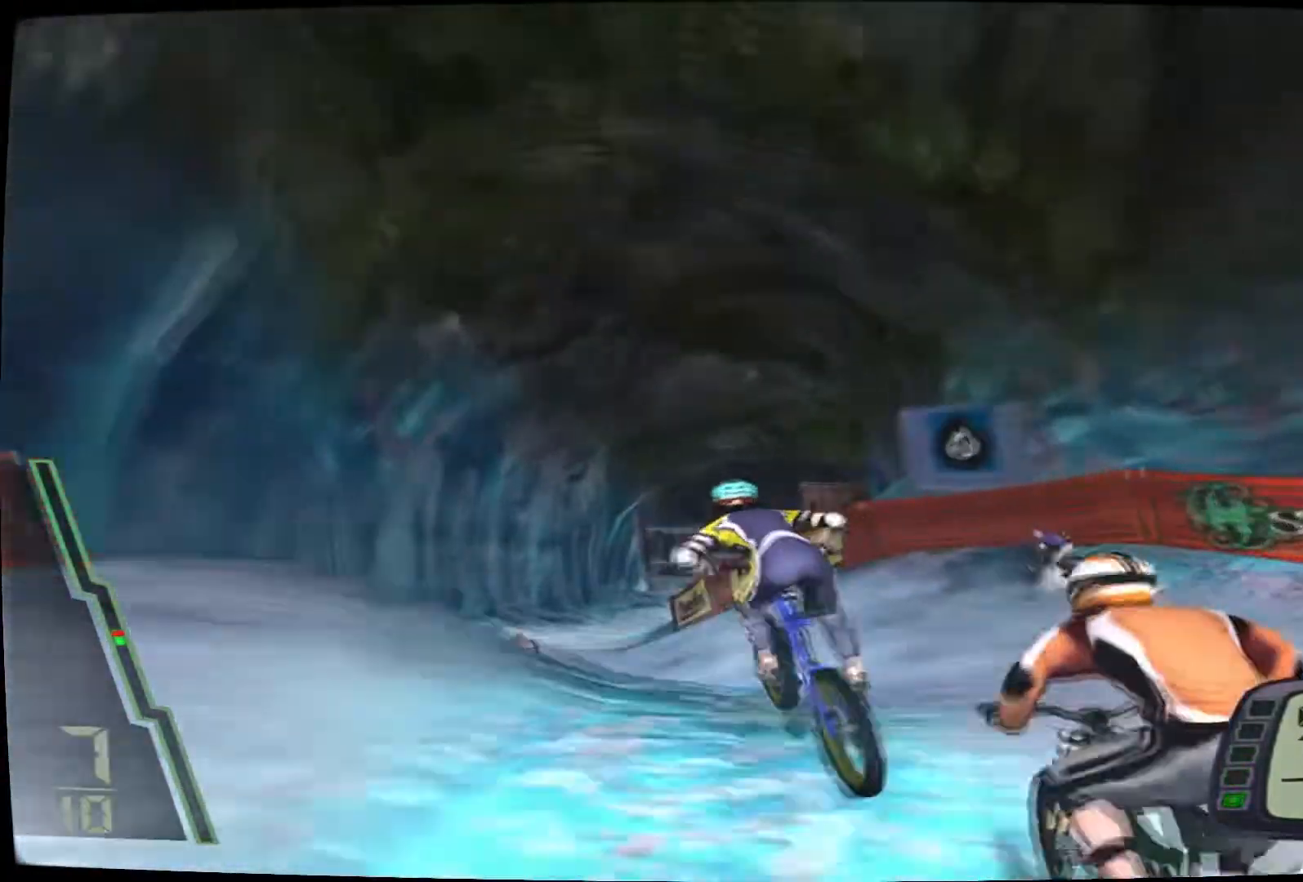
{"buttons": ["CIRCLE"], "left_stick": "left", "right_stick": "center", "events": [[33, "left_stick", "center"], [217, "CROSS", "up"], [283, "left_stick", "left"], [317, "CIRCLE", "down"], [433, "CIRCLE", "up"], [500, "CIRCLE", "down"]]}
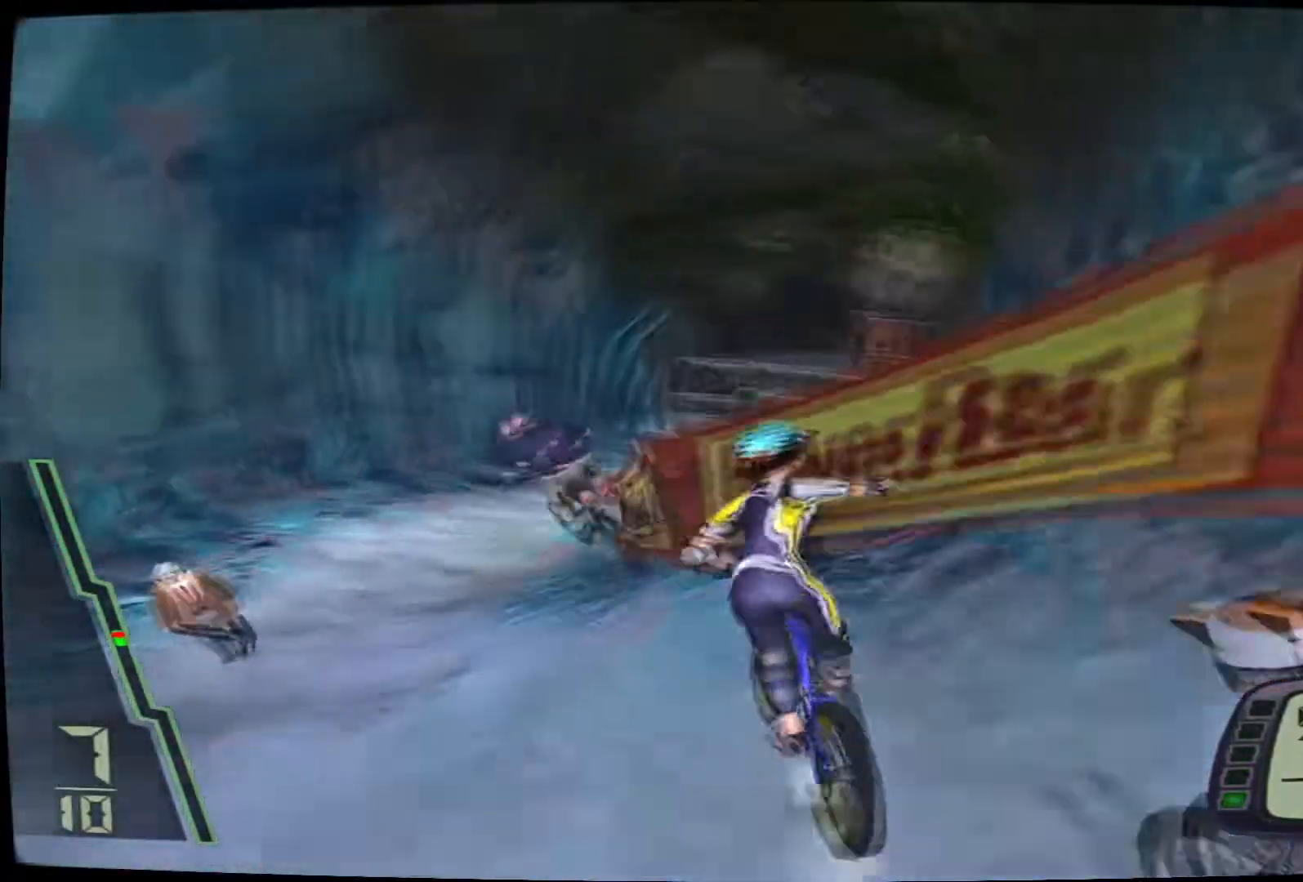
{"buttons": ["CROSS"], "left_stick": "right", "right_stick": "center", "events": [[117, "CIRCLE", "up"], [183, "left_stick", "center"], [267, "CROSS", "down"], [350, "left_stick", "right"], [417, "CROSS", "up"], [467, "CROSS", "down"]]}
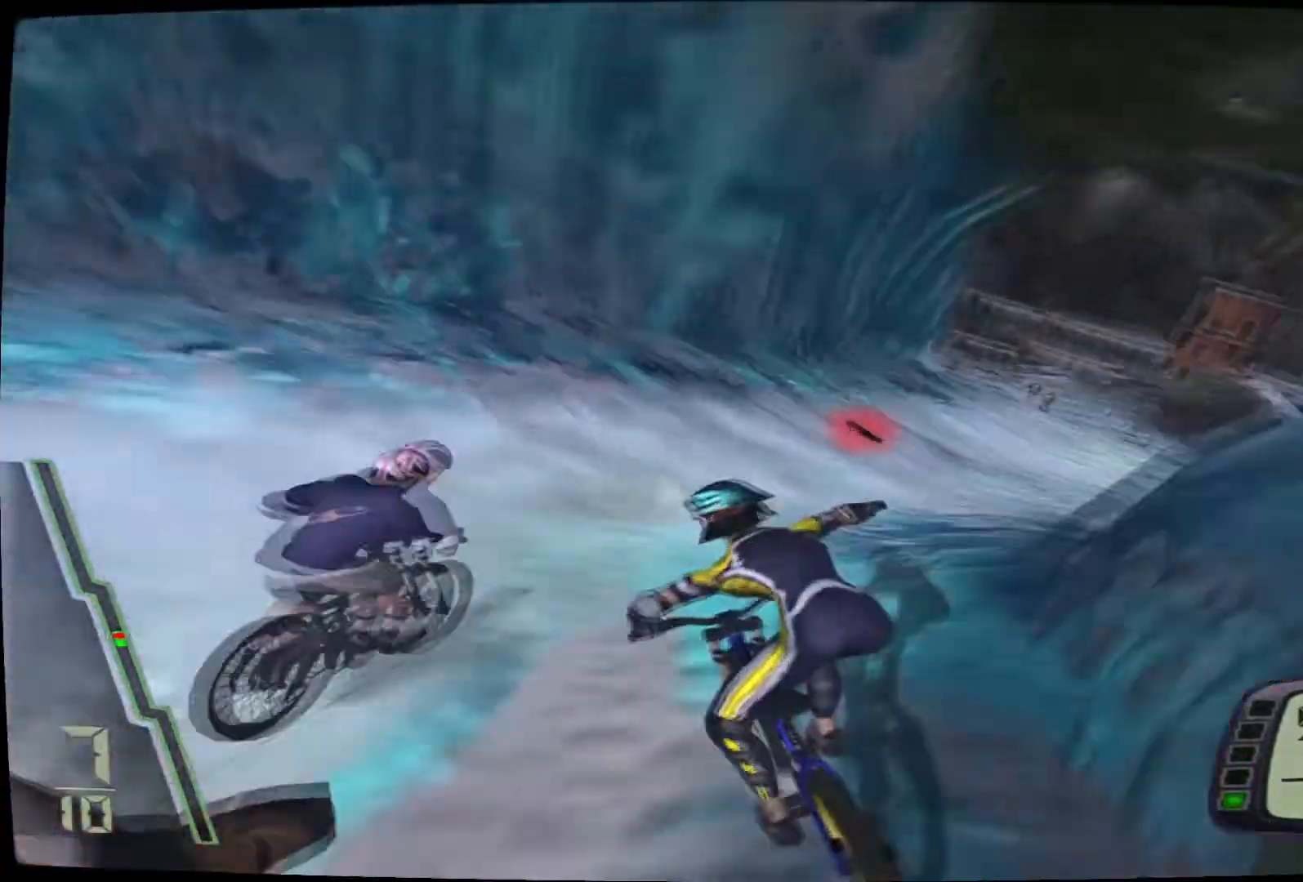
{"buttons": ["CROSS"], "left_stick": "right", "right_stick": "center", "events": [[67, "left_stick", "center"], [117, "CROSS", "up"], [167, "CROSS", "down"], [233, "left_stick", "right"]]}
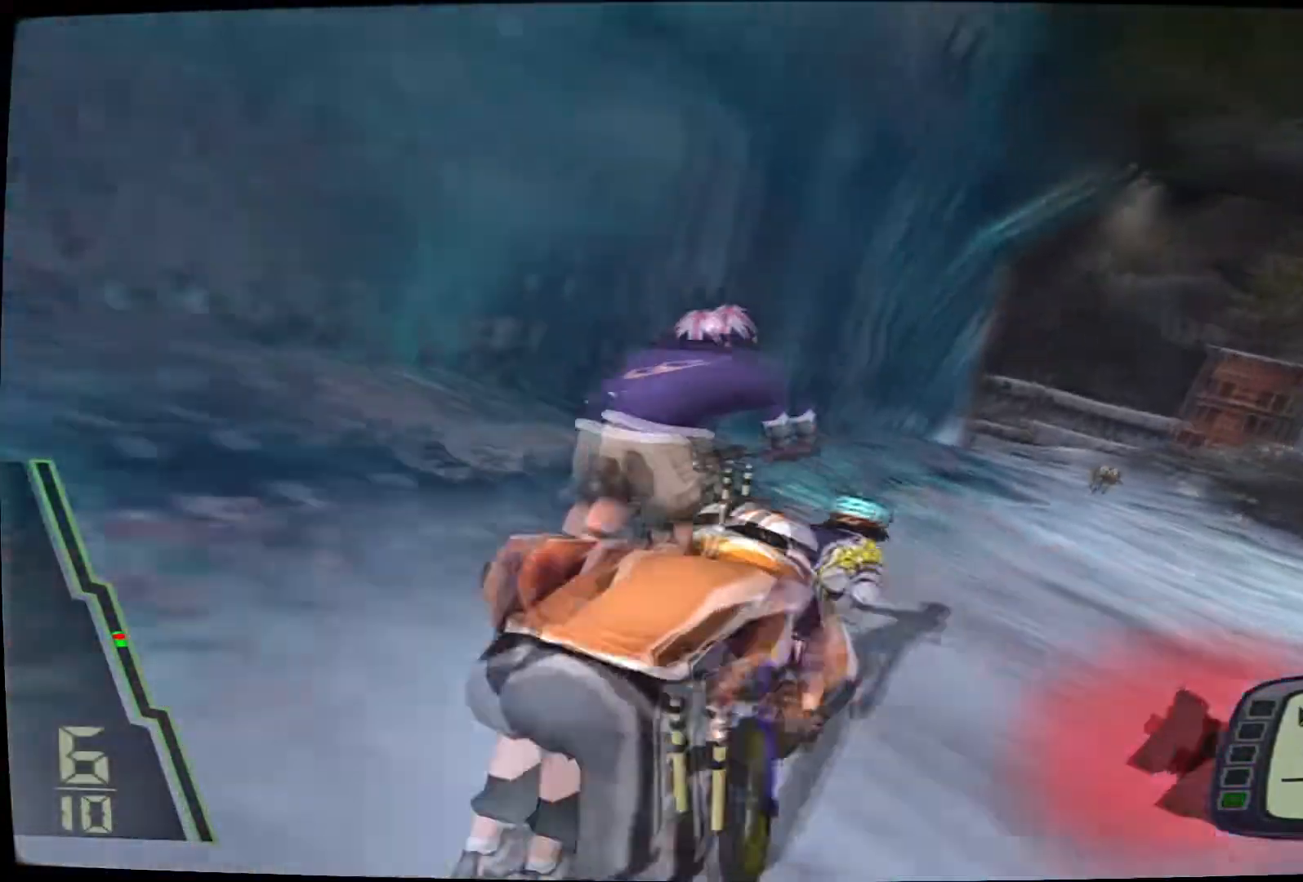
{"buttons": ["CROSS"], "left_stick": "center", "right_stick": "center", "events": [[183, "left_stick", "center"], [233, "left_stick", "left"], [317, "left_stick", "center"]]}
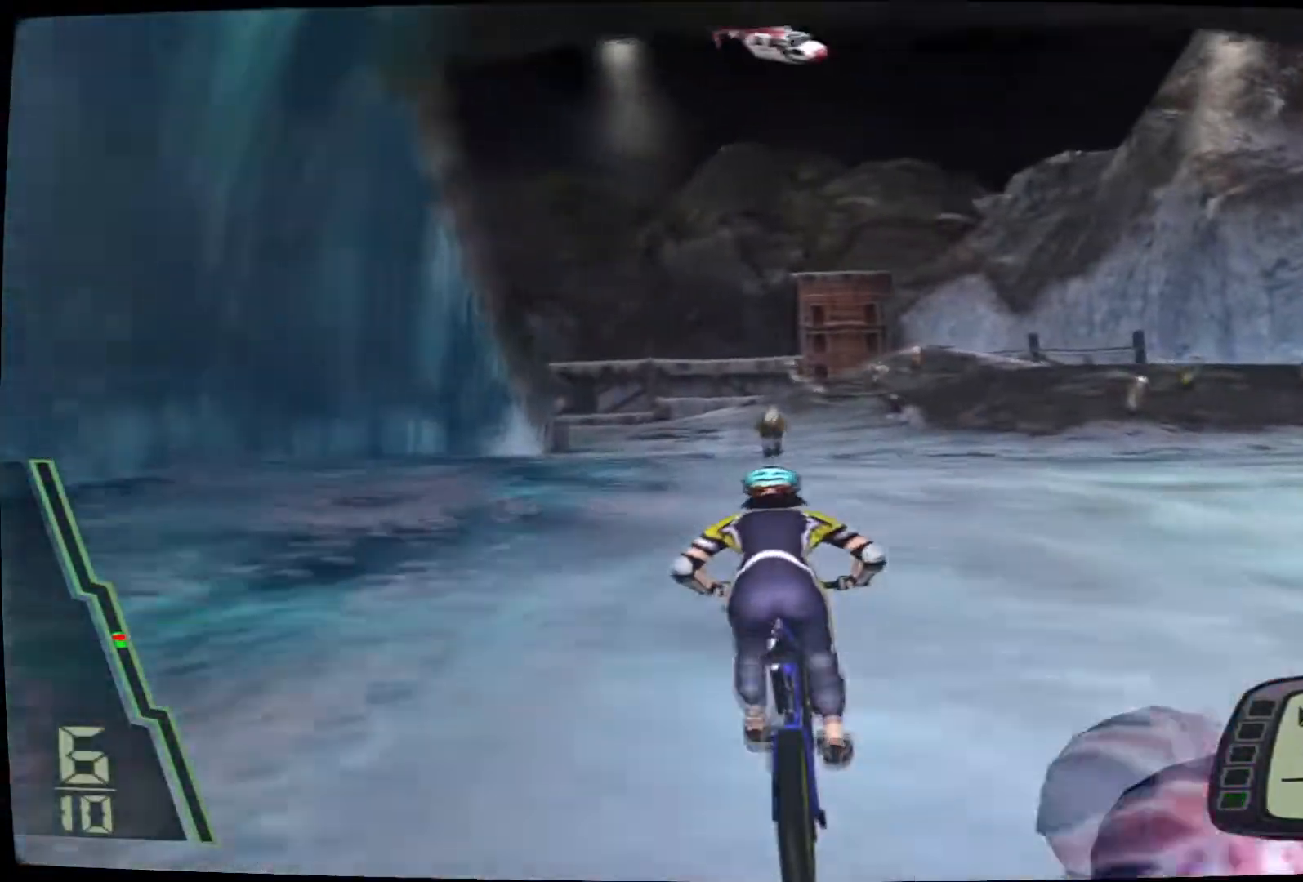
{"buttons": ["CROSS"], "left_stick": "left", "right_stick": "center", "events": [[333, "left_stick", "right"], [450, "left_stick", "center"], [500, "left_stick", "left"]]}
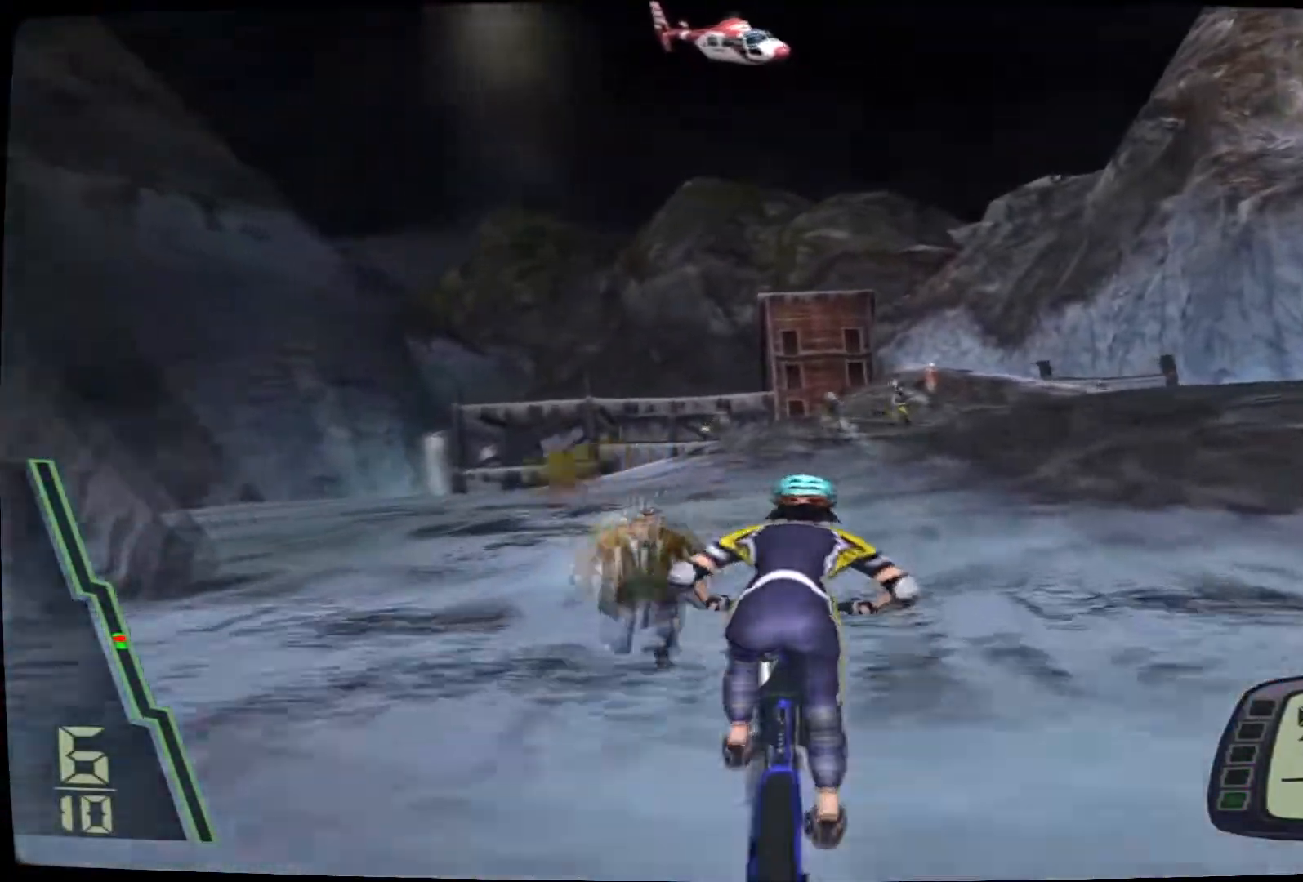
{"buttons": ["CROSS"], "left_stick": "center", "right_stick": "center", "events": [[133, "CROSS", "up"], [233, "CROSS", "down"], [400, "left_stick", "center"]]}
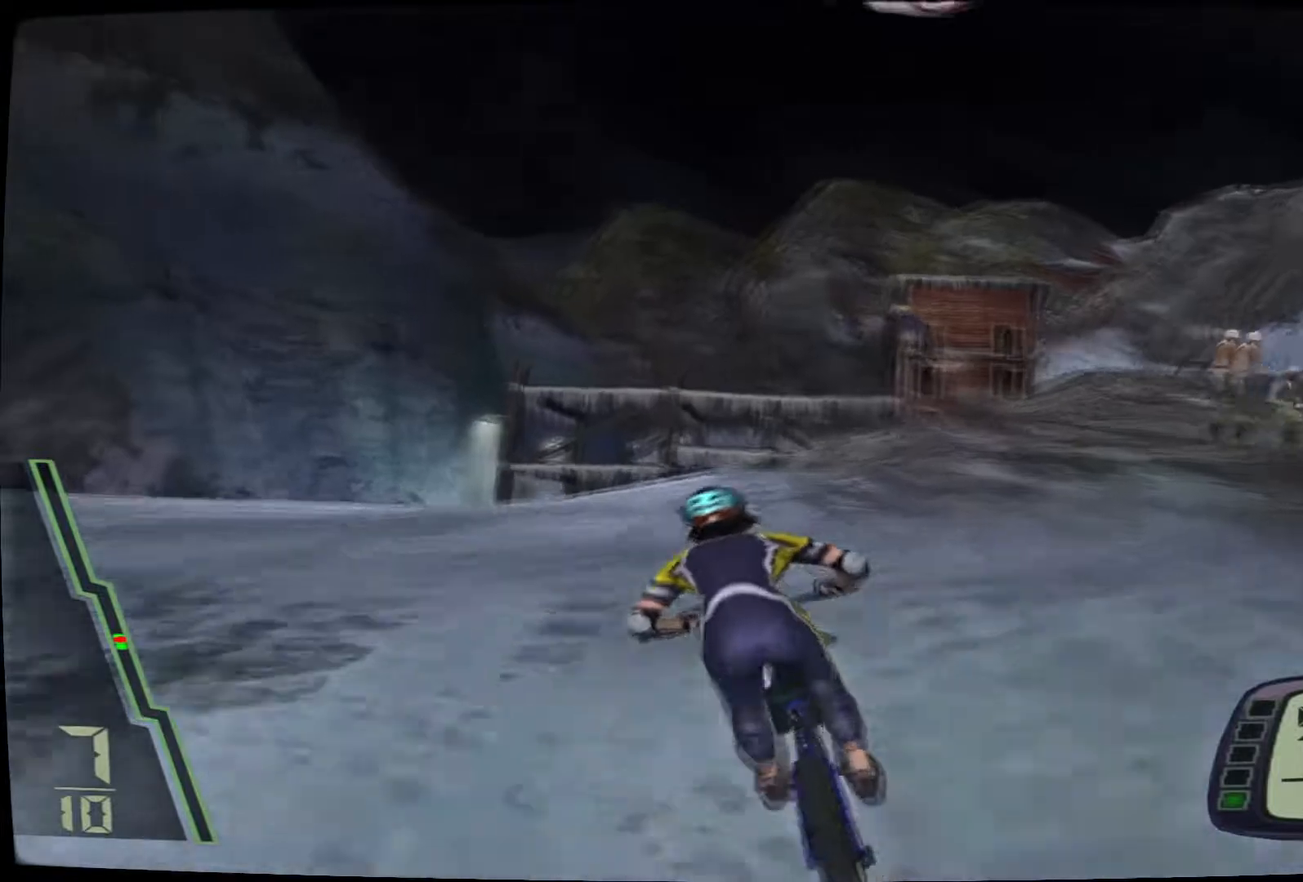
{"buttons": ["CROSS"], "left_stick": "center", "right_stick": "center", "events": []}
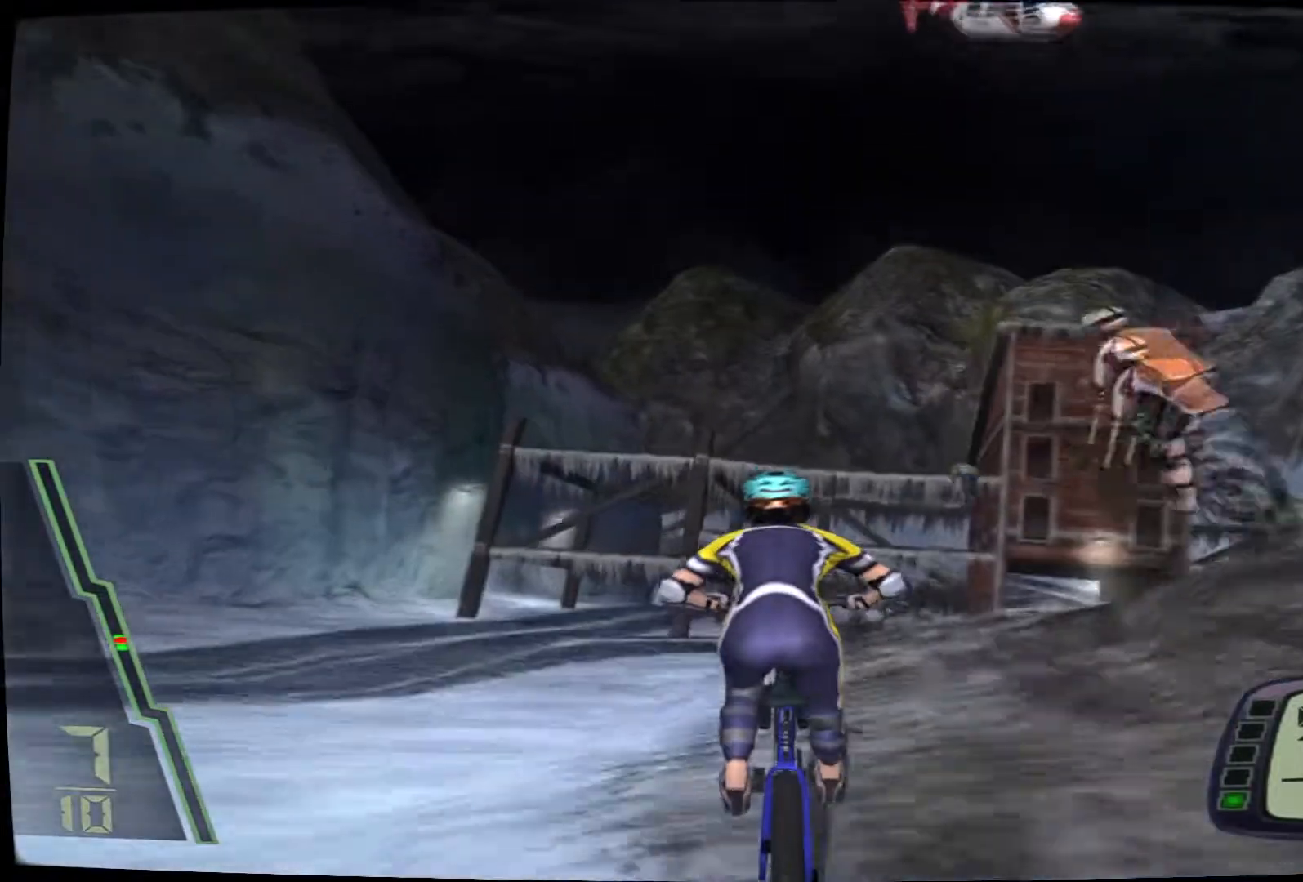
{"buttons": [], "left_stick": "center", "right_stick": "center", "events": [[17, "CROSS", "up"], [400, "CROSS", "down"], [500, "CROSS", "up"]]}
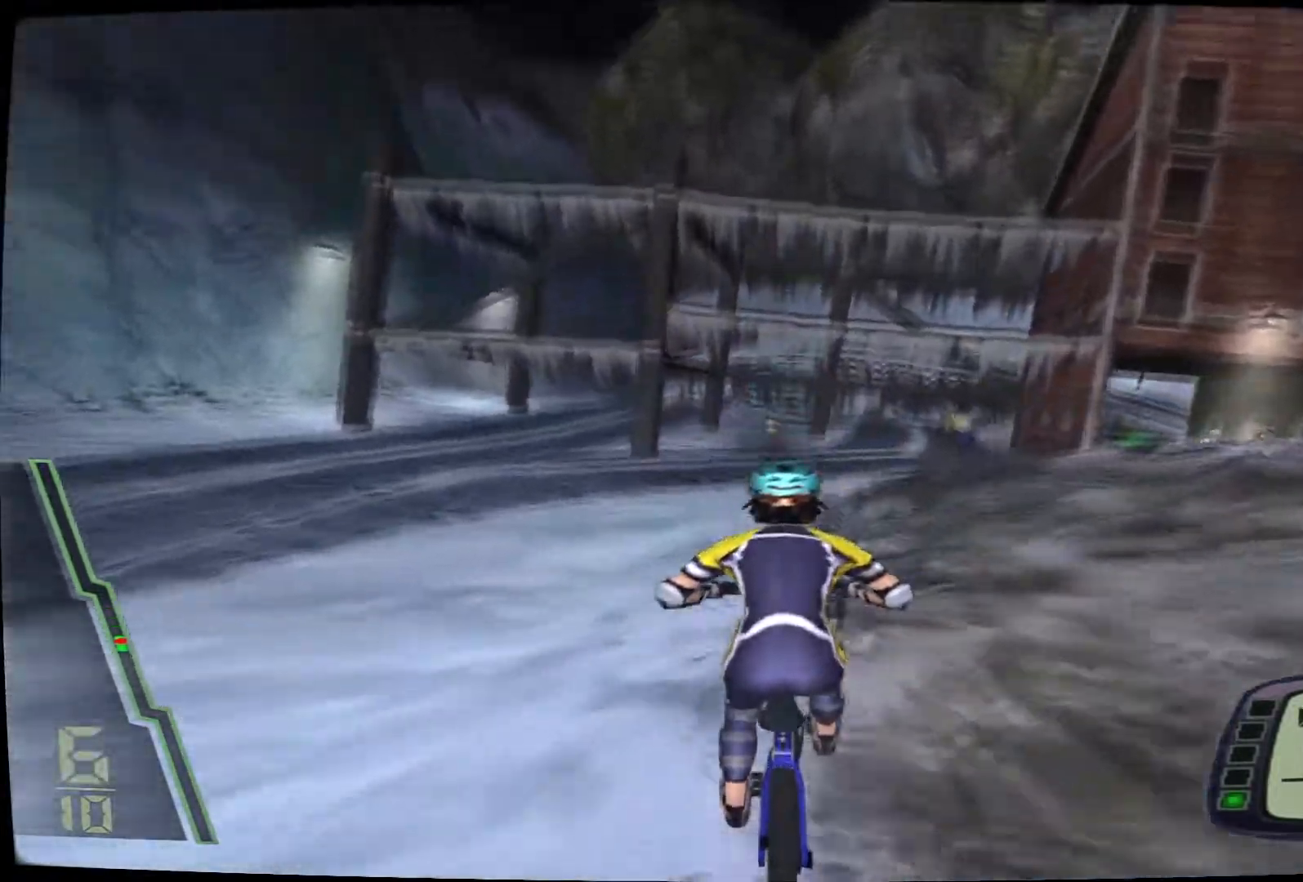
{"buttons": ["CROSS"], "left_stick": "down-left", "right_stick": "center", "events": [[67, "CROSS", "down"], [433, "left_stick", "down-left"]]}
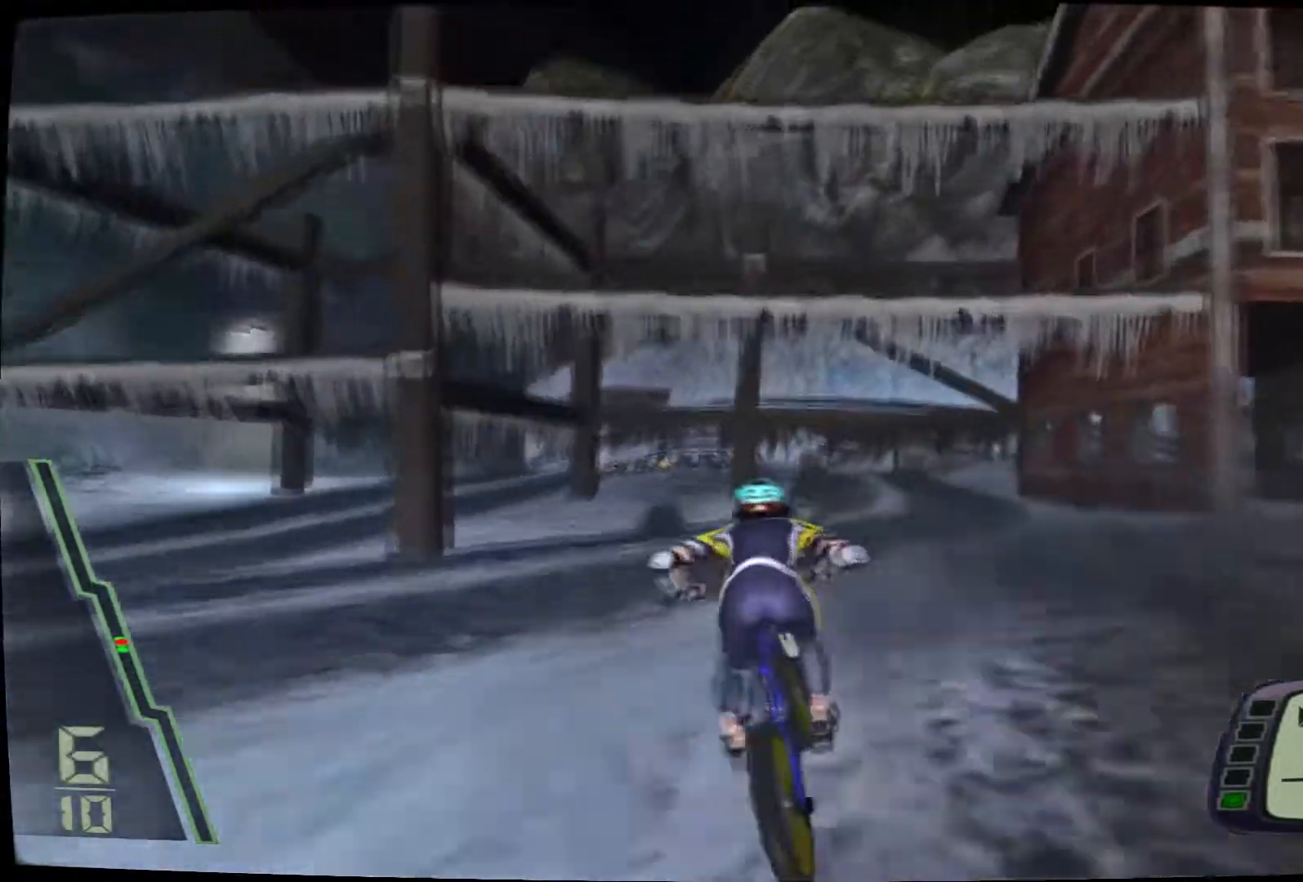
{"buttons": ["CROSS"], "left_stick": "center", "right_stick": "center", "events": [[100, "left_stick", "center"]]}